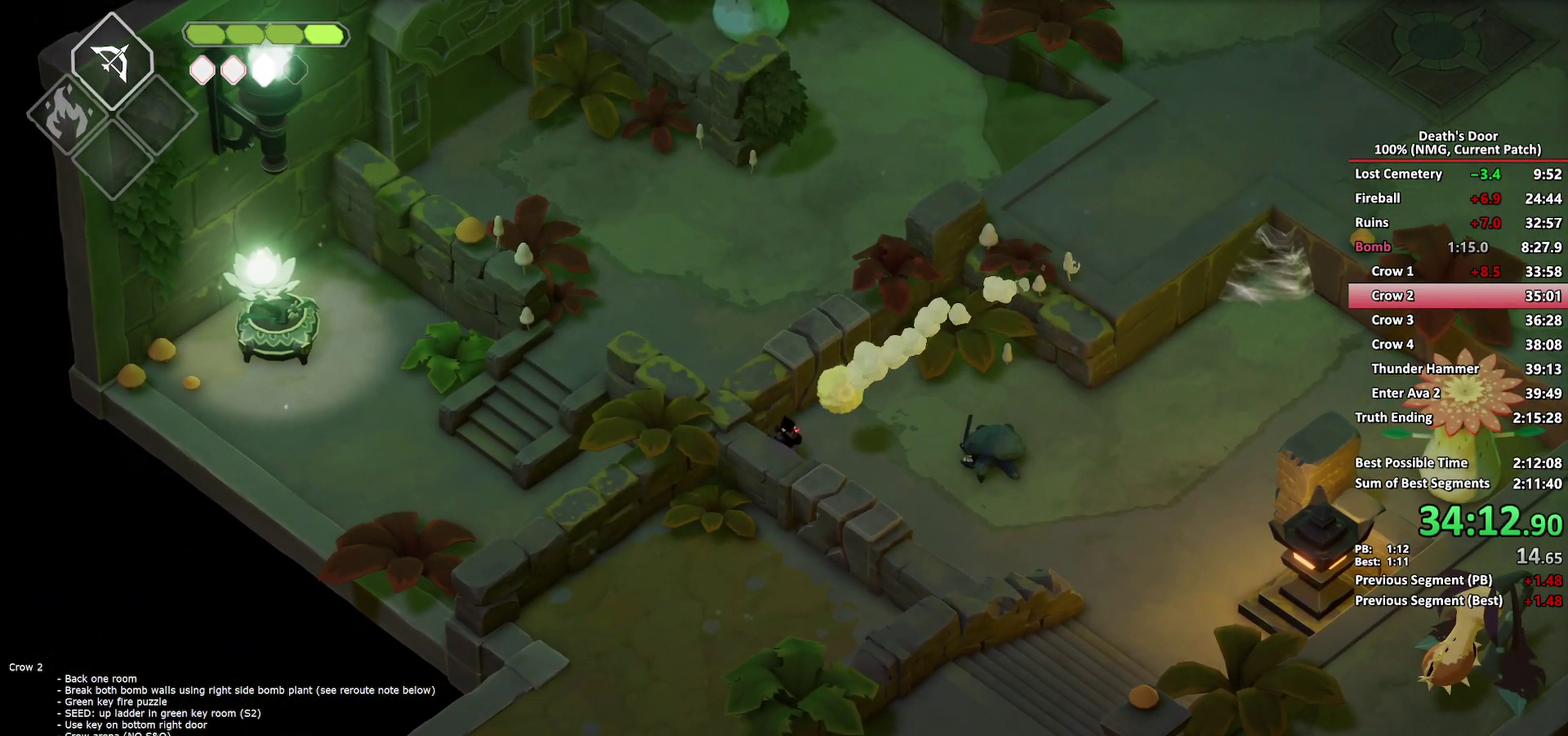
Gameplay with a controller (Xbox layout); each line is a JSON object with the inputs held at the frame after it. "events" lists button and stick changes between this image and that frame as [ms after this image, input, new state], when the widget could be followed in between.
{"buttons": [], "left_stick": "down-left", "right_stick": "center", "events": [[50, "A", "up"], [100, "A", "down"], [267, "left_stick", "down-left"], [367, "A", "up"]]}
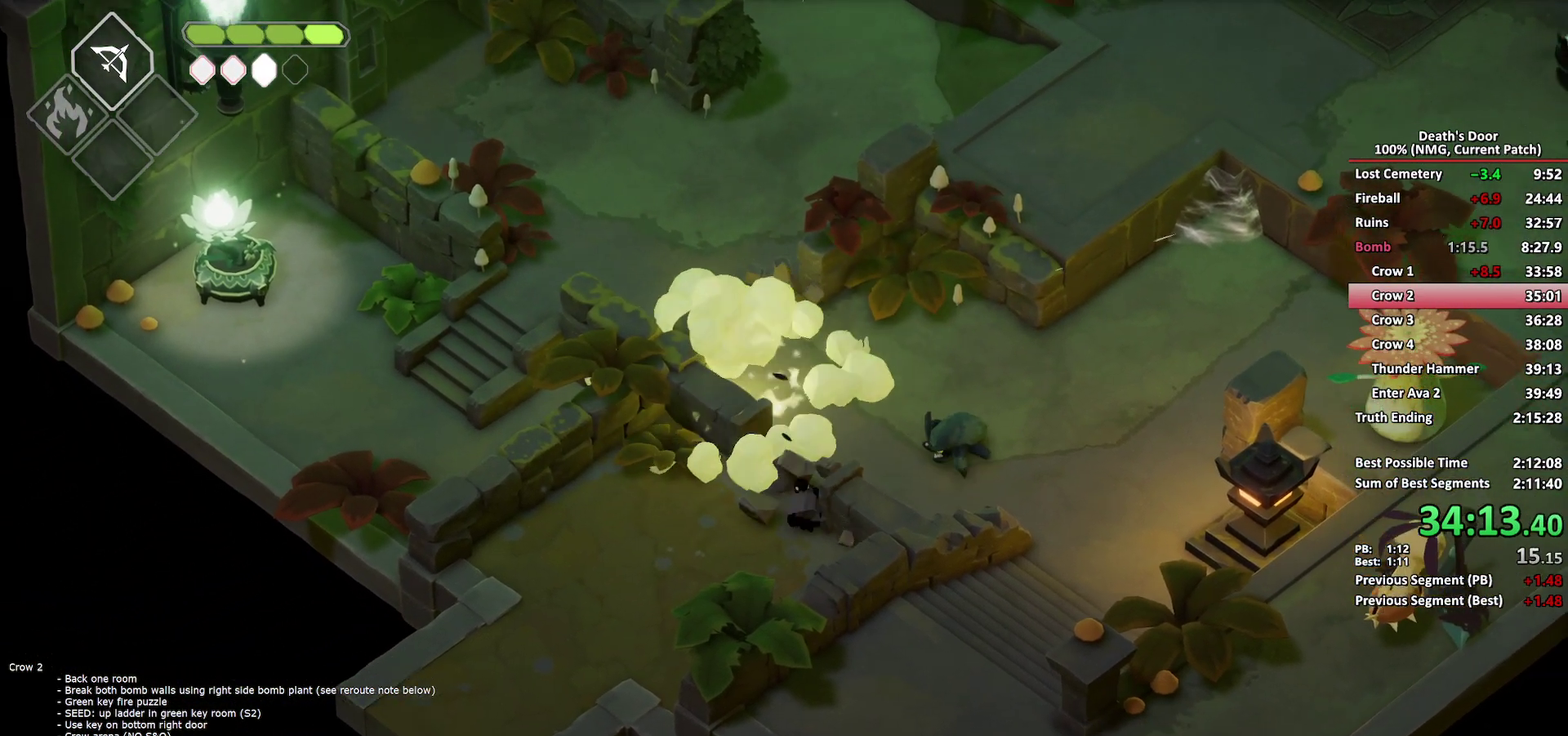
{"buttons": [], "left_stick": "down-left", "right_stick": "center", "events": [[367, "A", "down"], [450, "A", "up"]]}
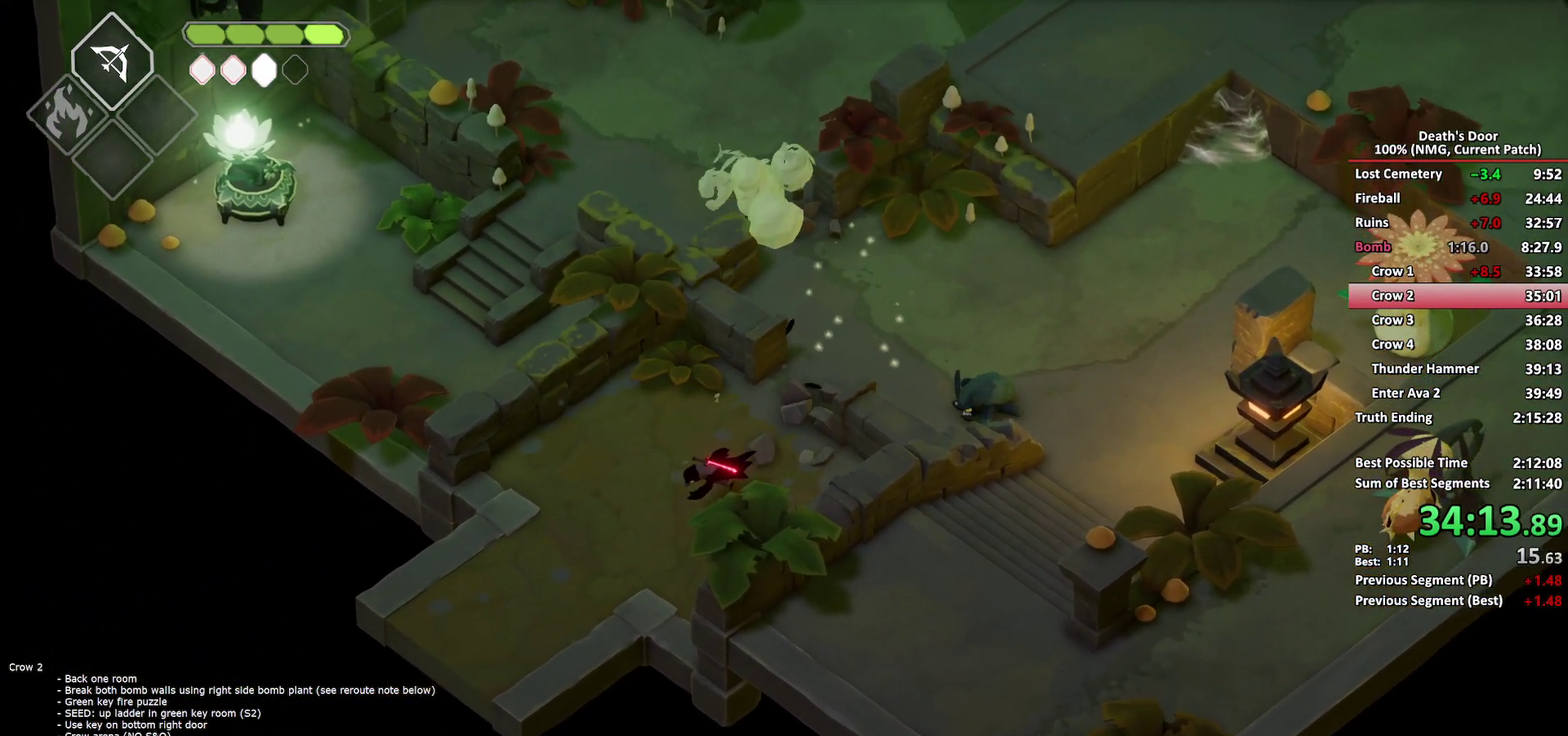
{"buttons": [], "left_stick": "down-left", "right_stick": "center", "events": [[17, "A", "down"], [83, "A", "up"], [167, "A", "down"], [250, "A", "up"], [300, "A", "down"], [383, "A", "up"]]}
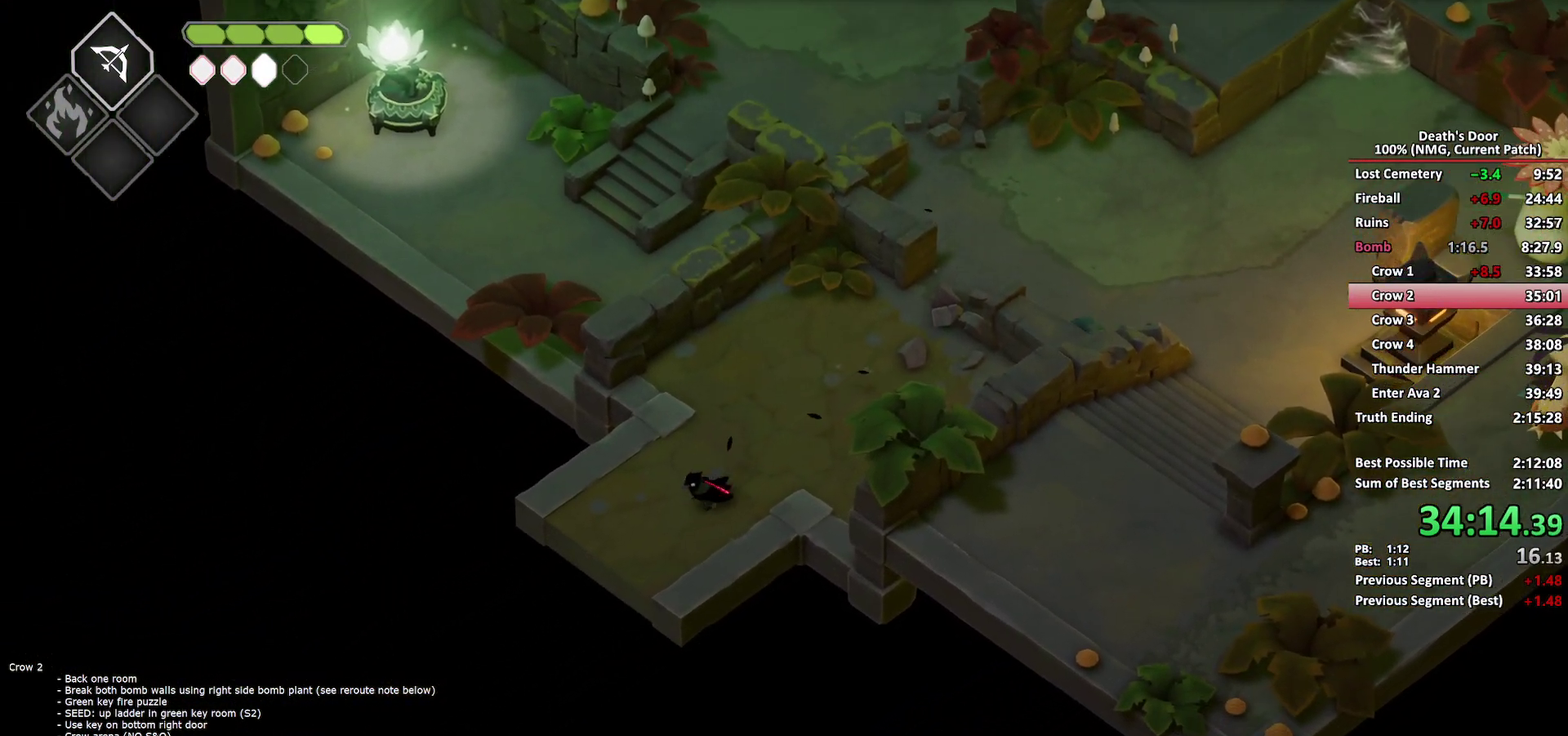
{"buttons": ["A"], "left_stick": "down-left", "right_stick": "center", "events": [[183, "A", "down"], [267, "A", "up"], [333, "A", "down"], [417, "A", "up"], [467, "A", "down"]]}
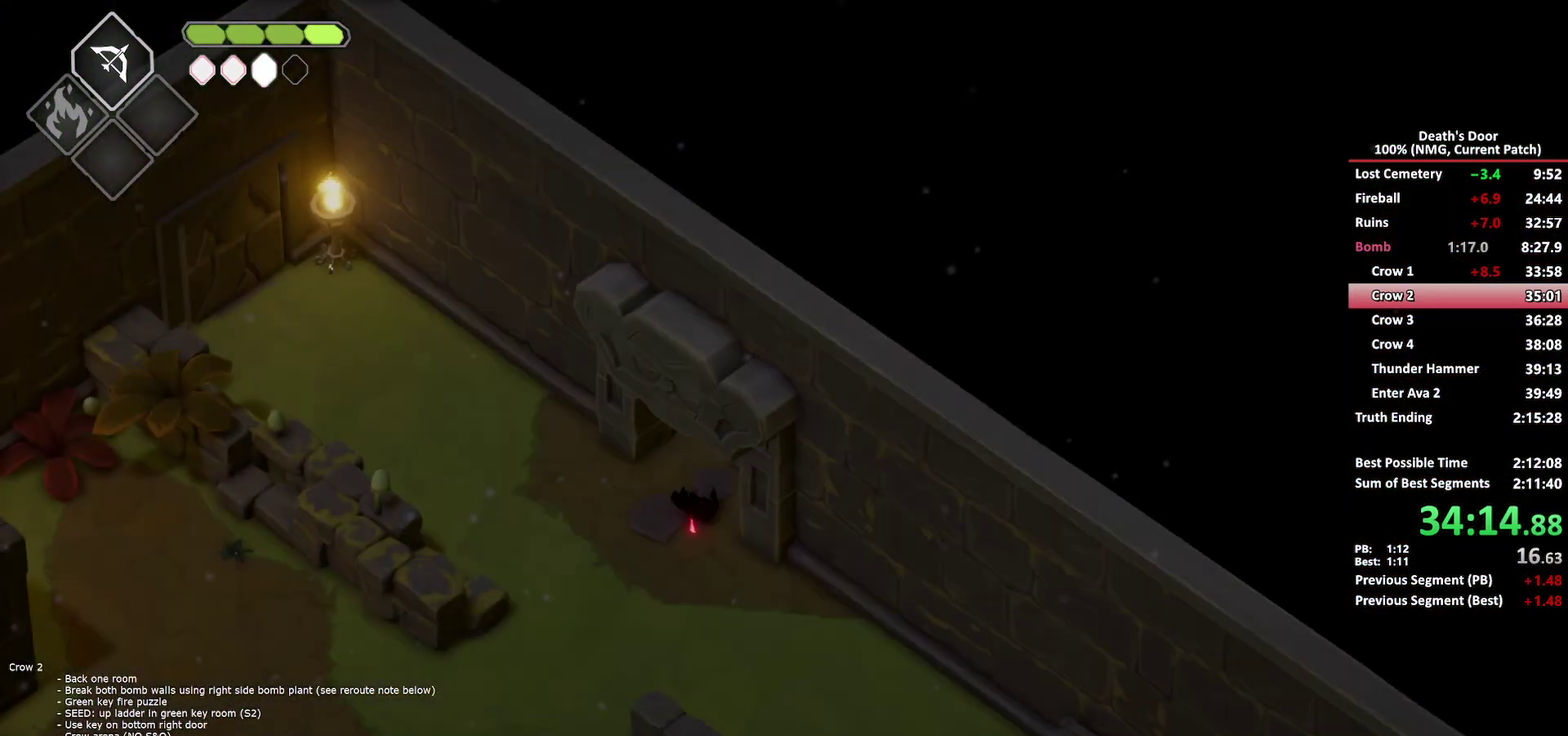
{"buttons": [], "left_stick": "down-left", "right_stick": "center", "events": [[83, "A", "up"]]}
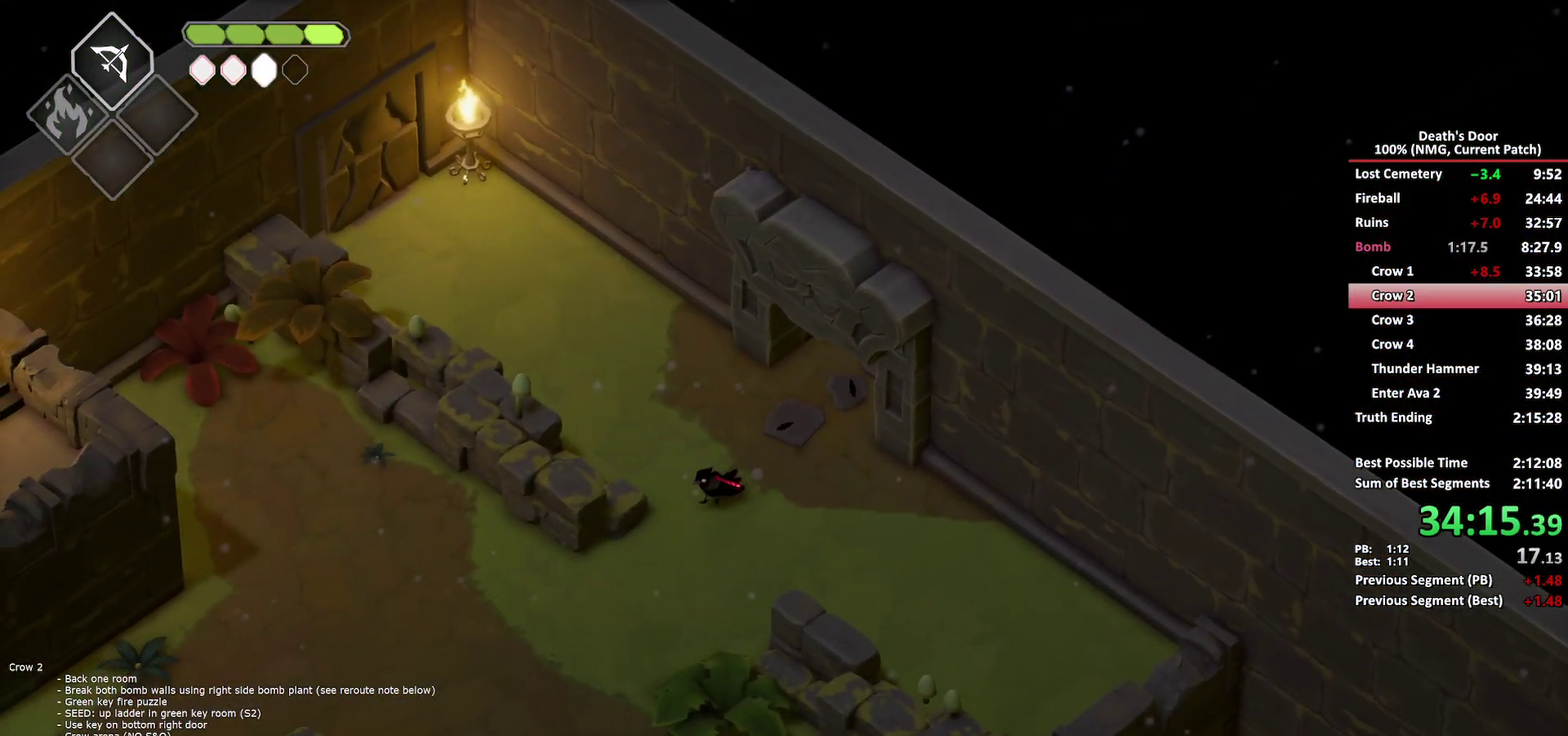
{"buttons": ["DPAD_LEFT"], "left_stick": "left", "right_stick": "center", "events": [[17, "A", "down"], [100, "A", "up"], [367, "DPAD_LEFT", "down"], [433, "left_stick", "left"]]}
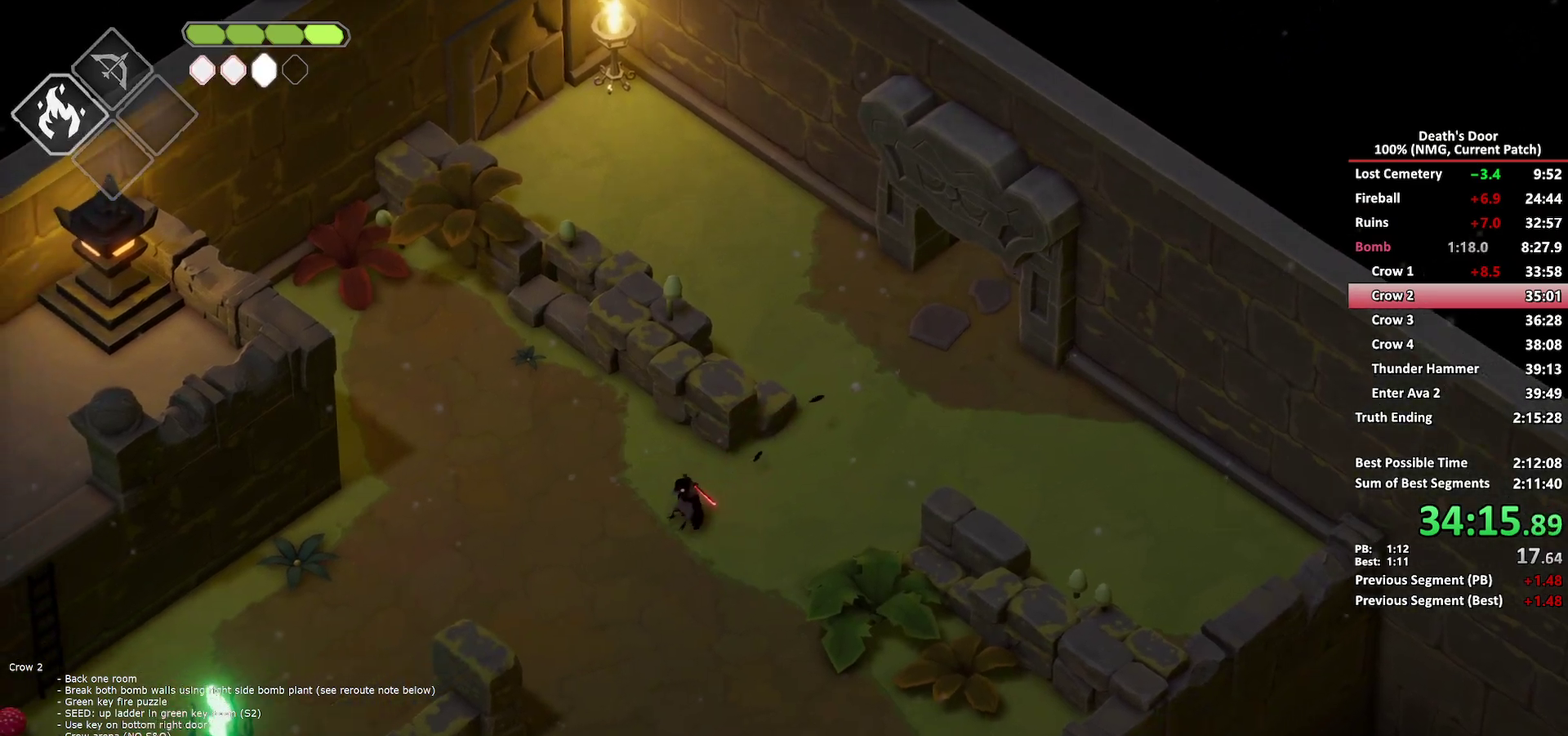
{"buttons": [], "left_stick": "down-left", "right_stick": "center", "events": [[17, "DPAD_LEFT", "up"], [67, "left_stick", "down-left"]]}
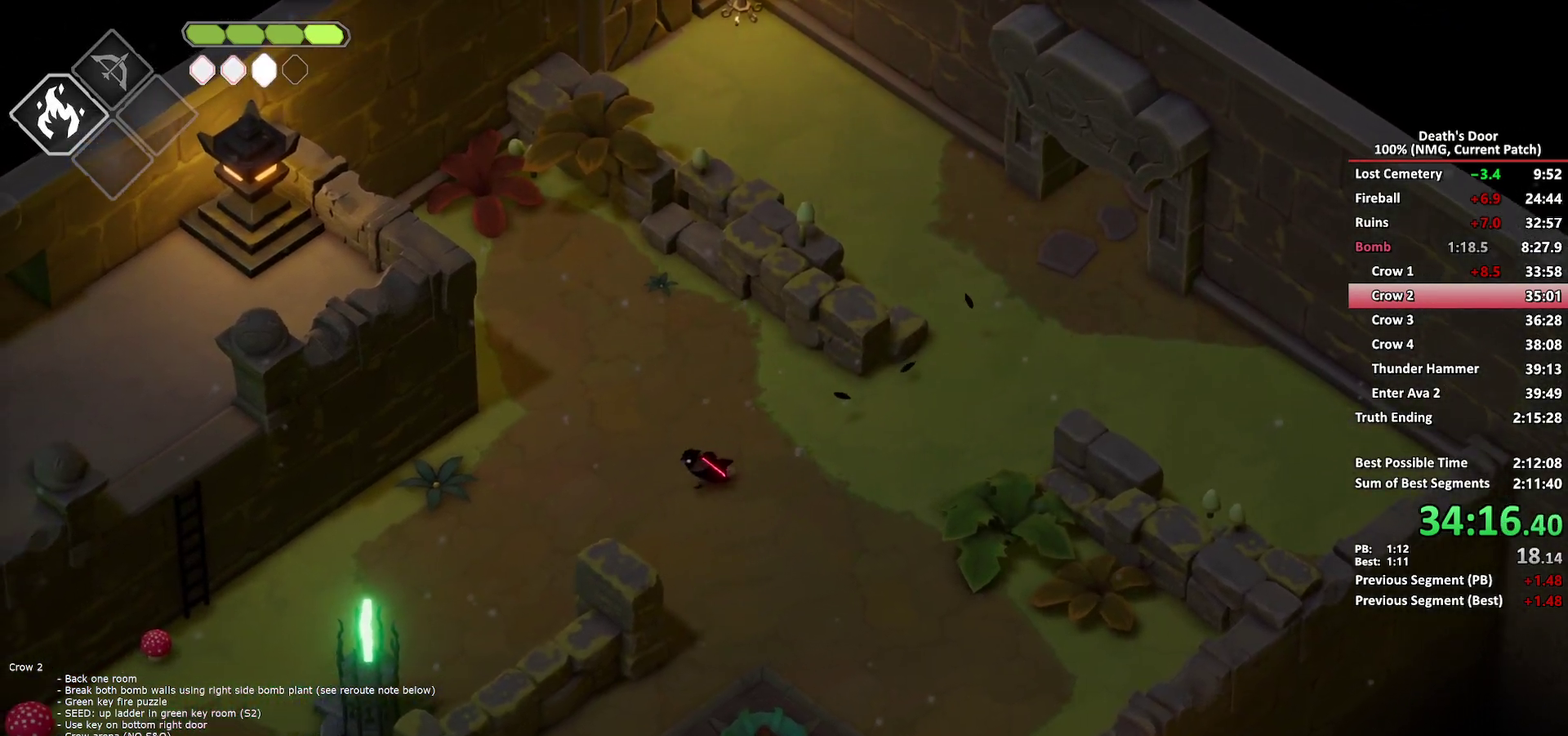
{"buttons": ["B", "L2"], "left_stick": "down", "right_stick": "center", "events": [[217, "B", "down"], [217, "left_stick", "down"], [233, "L2", "down"]]}
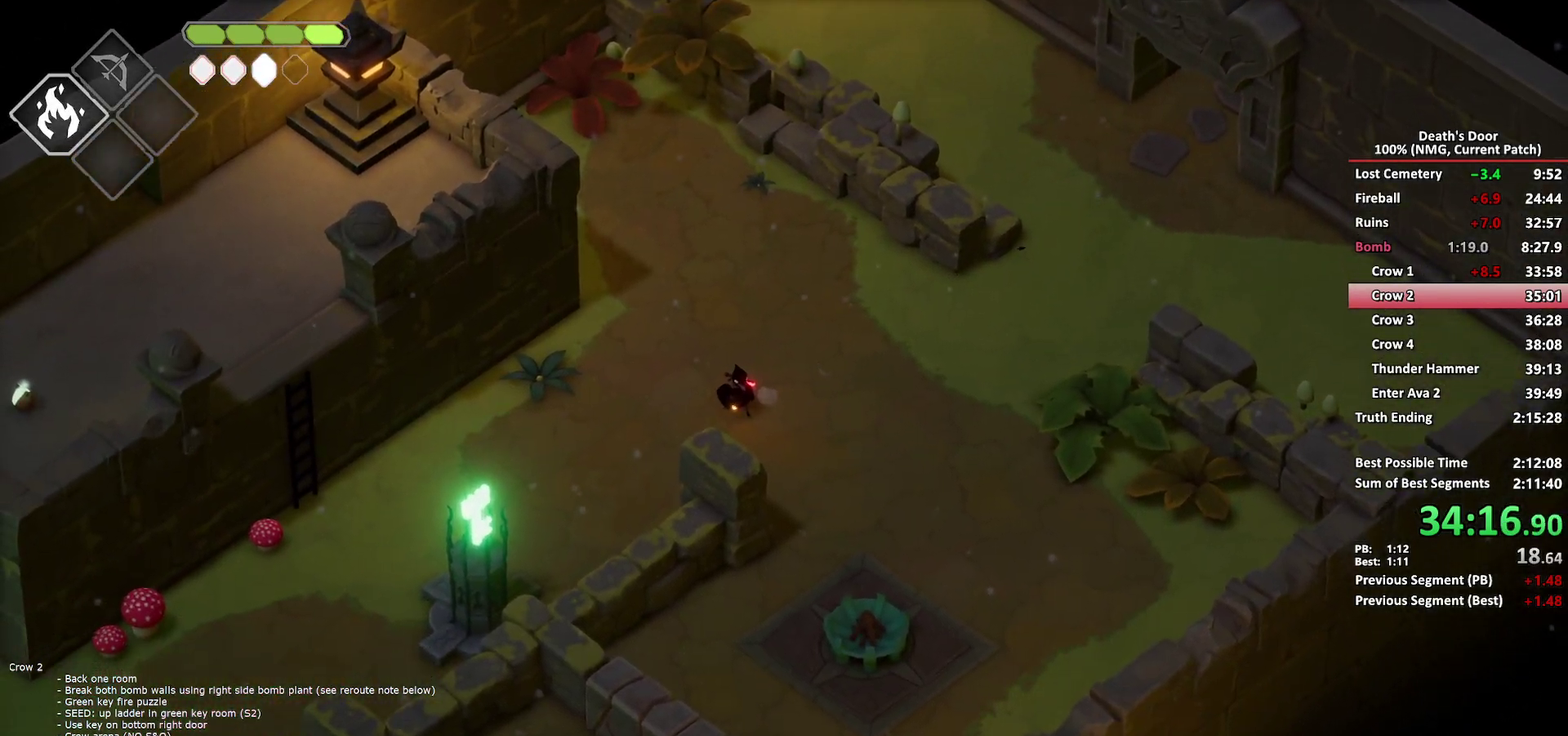
{"buttons": ["A"], "left_stick": "down-left", "right_stick": "center", "events": [[267, "B", "up"], [300, "L2", "up"], [317, "left_stick", "down-left"], [367, "A", "down"], [417, "left_stick", "left"], [450, "A", "up"], [483, "left_stick", "down-left"], [500, "A", "down"]]}
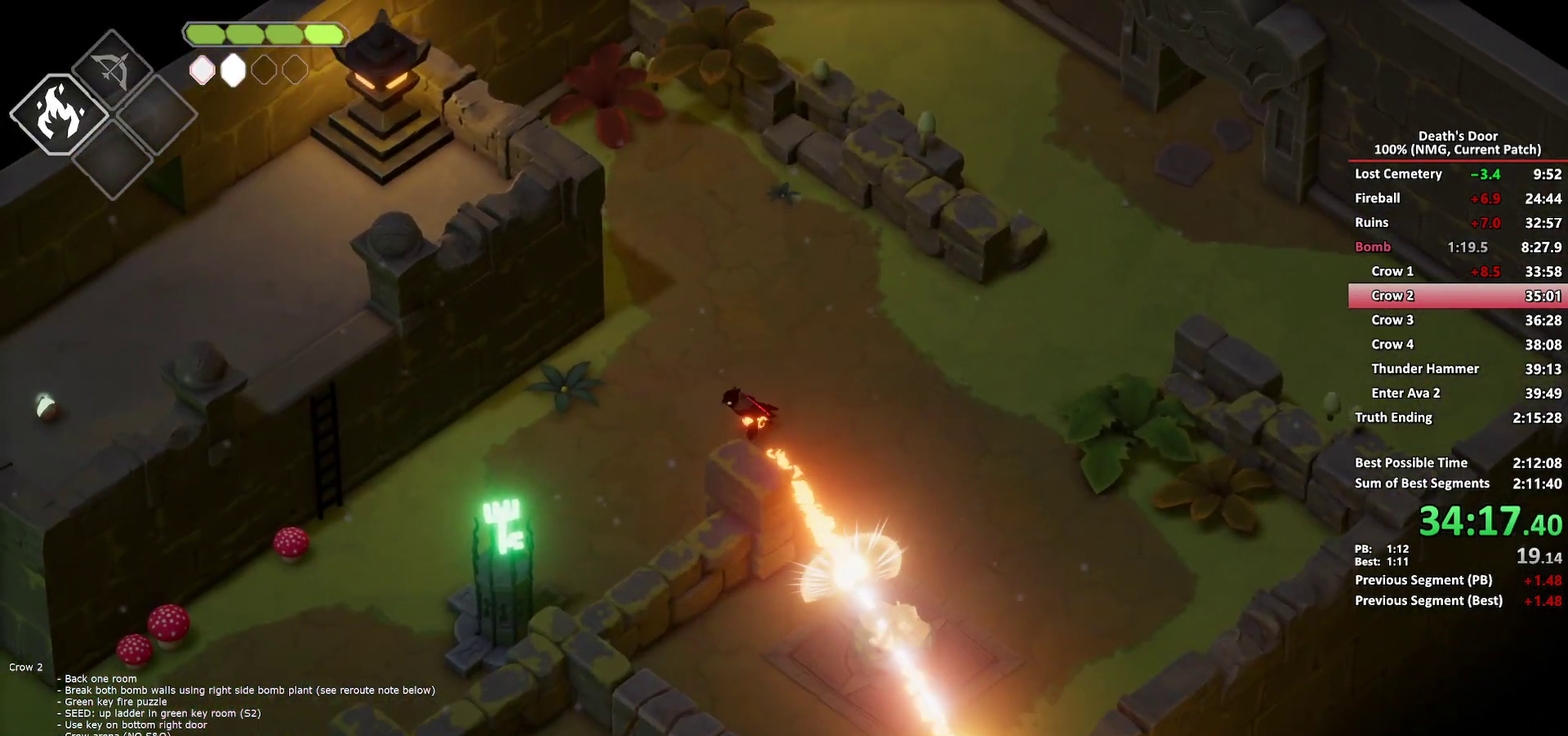
{"buttons": [], "left_stick": "down-left", "right_stick": "center", "events": [[100, "A", "up"], [150, "A", "down"], [250, "A", "up"]]}
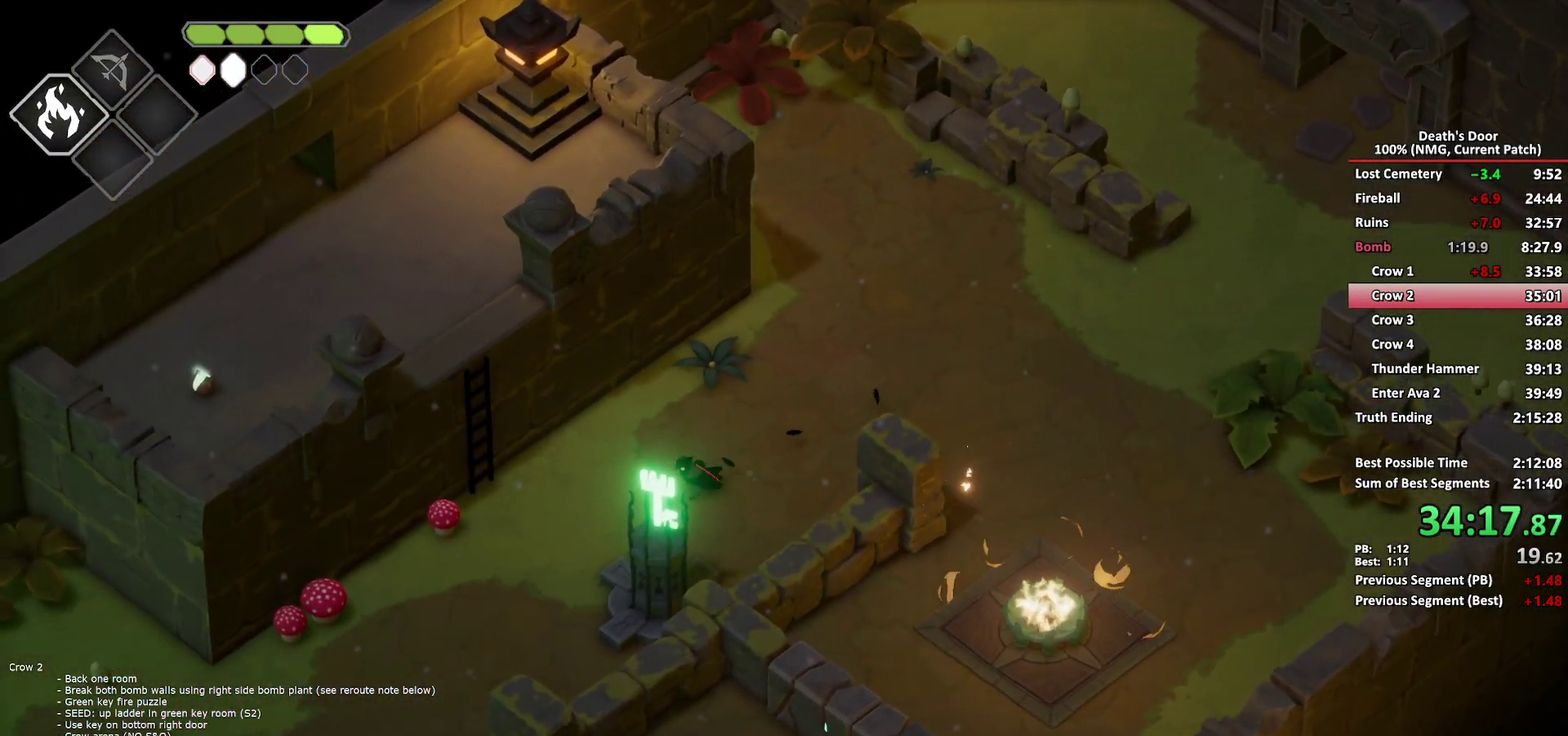
{"buttons": ["A"], "left_stick": "down-left", "right_stick": "center", "events": [[183, "A", "down"], [267, "A", "up"], [333, "A", "down"], [433, "A", "up"], [483, "A", "down"]]}
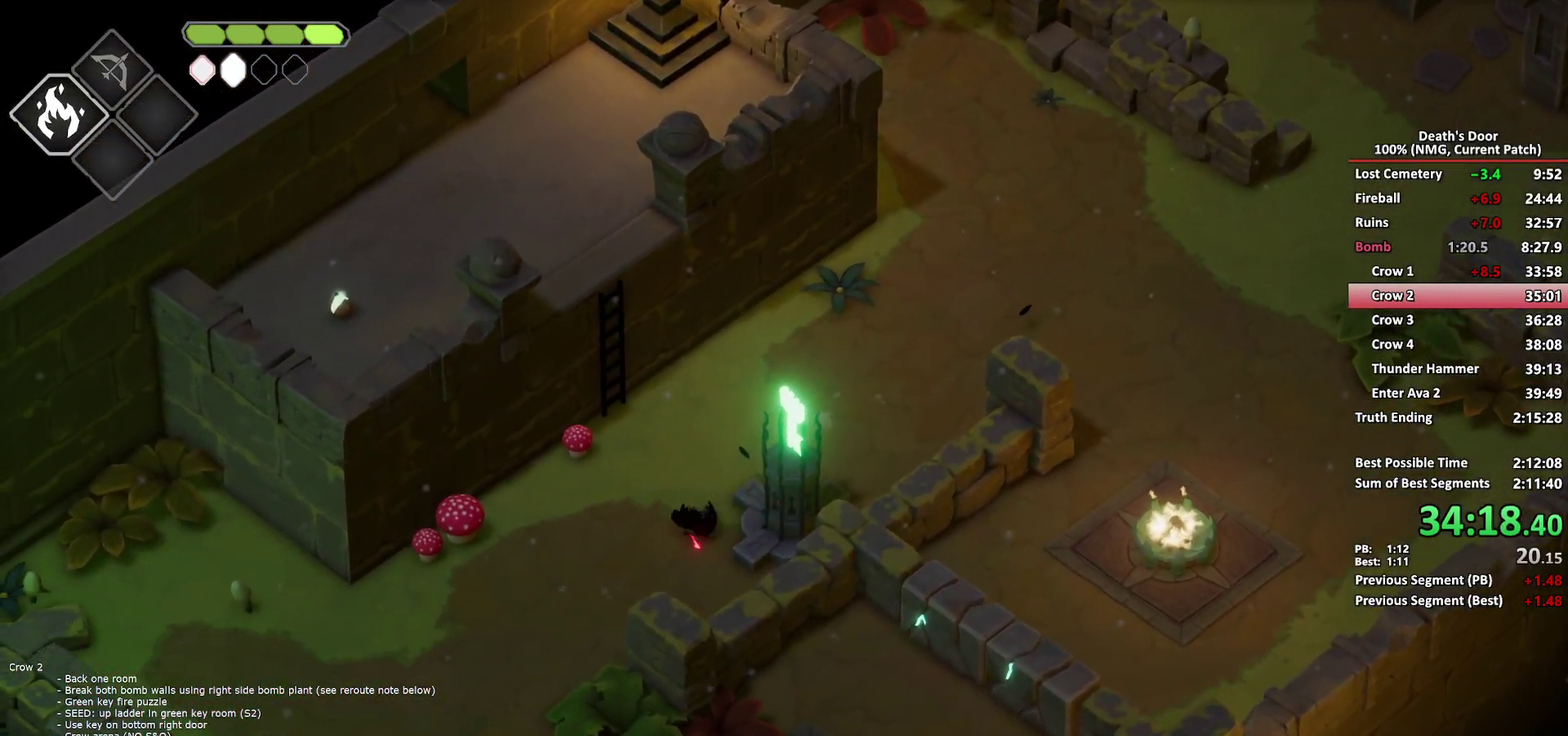
{"buttons": ["A"], "left_stick": "down", "right_stick": "center", "events": [[67, "A", "up"], [117, "A", "down"], [217, "A", "up"], [350, "left_stick", "down"], [467, "A", "down"]]}
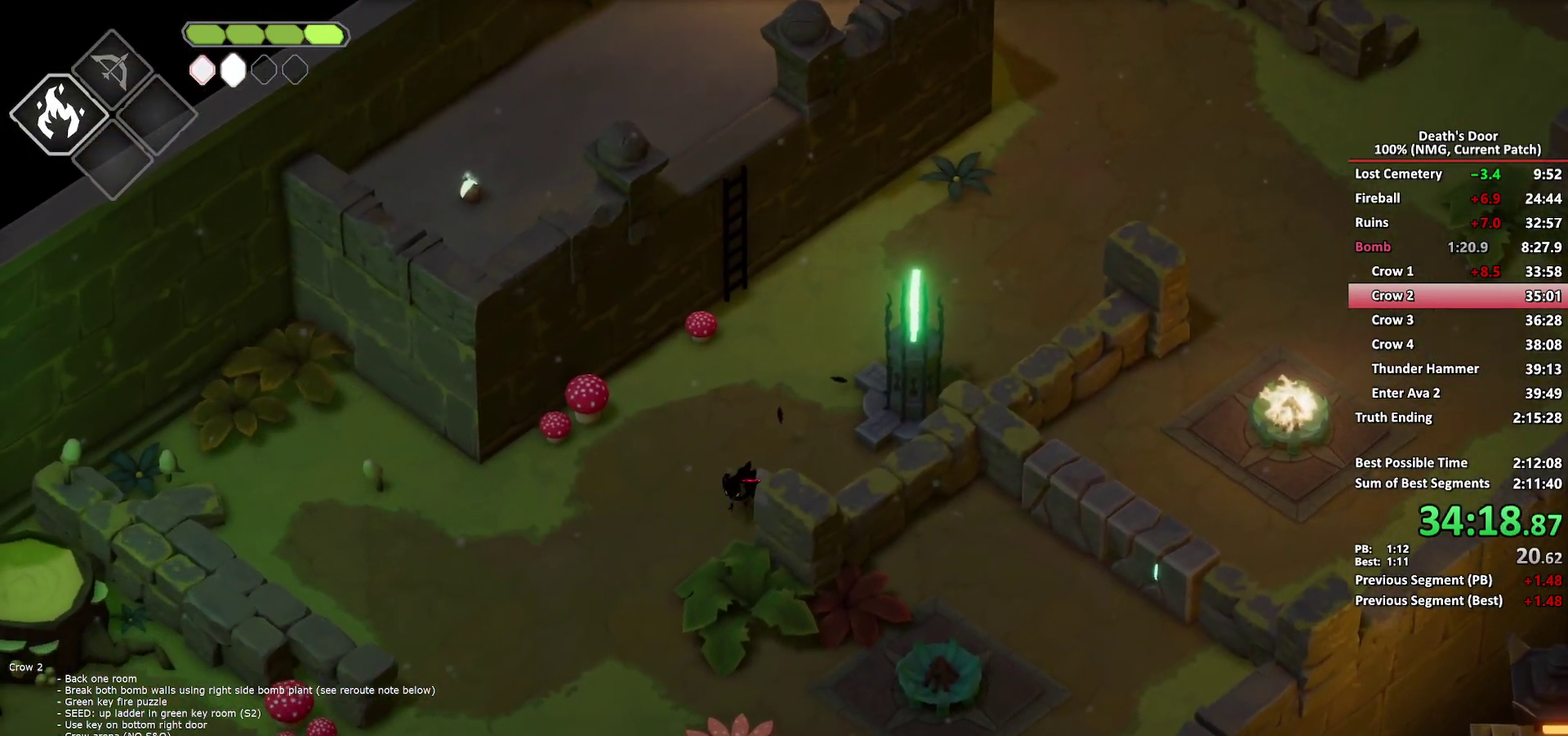
{"buttons": ["B", "L2"], "left_stick": "right", "right_stick": "center", "events": [[50, "A", "up"], [117, "A", "down"], [200, "left_stick", "down-right"], [217, "A", "up"], [267, "L2", "down"], [267, "left_stick", "right"], [300, "B", "down"]]}
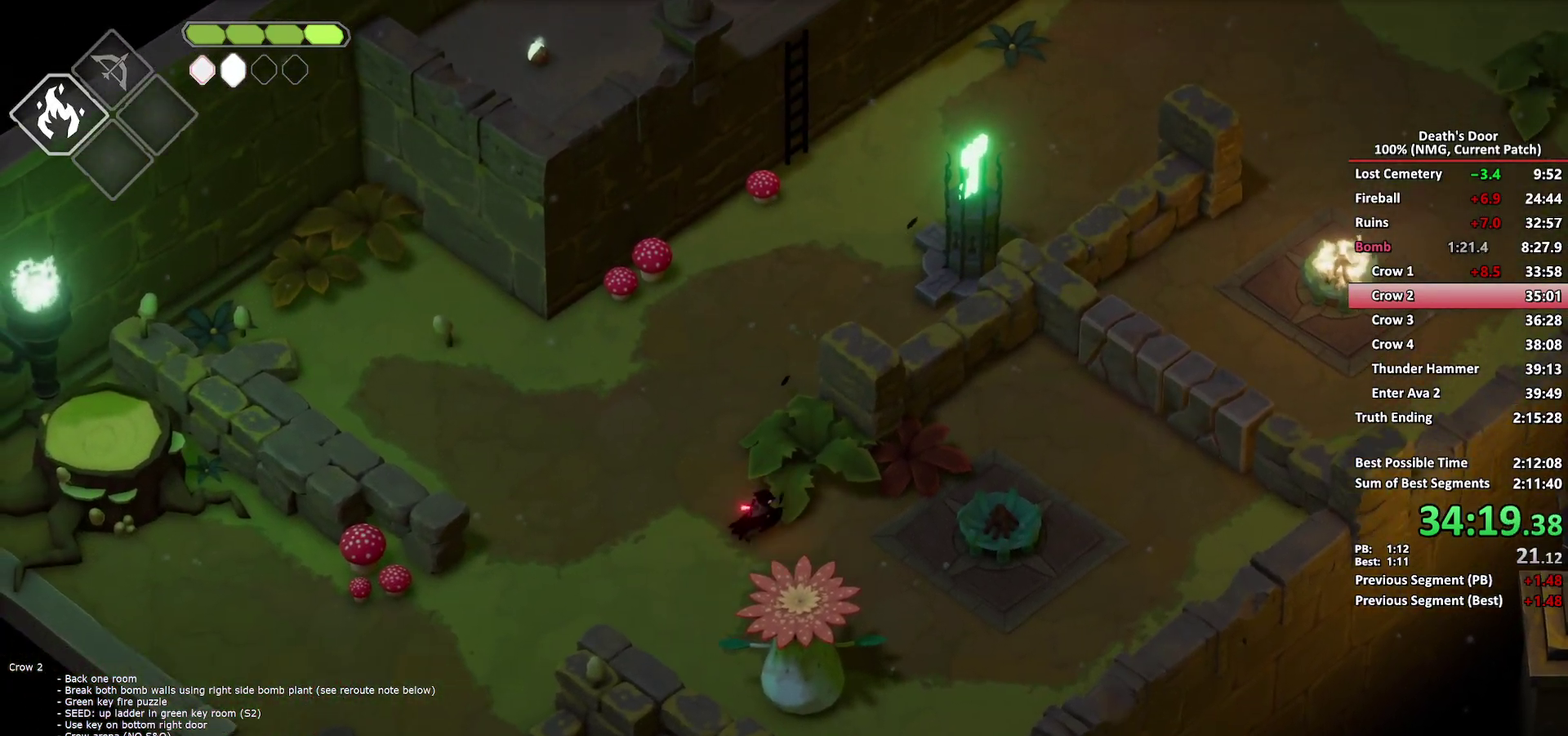
{"buttons": ["L2"], "left_stick": "right", "right_stick": "center", "events": [[500, "B", "up"]]}
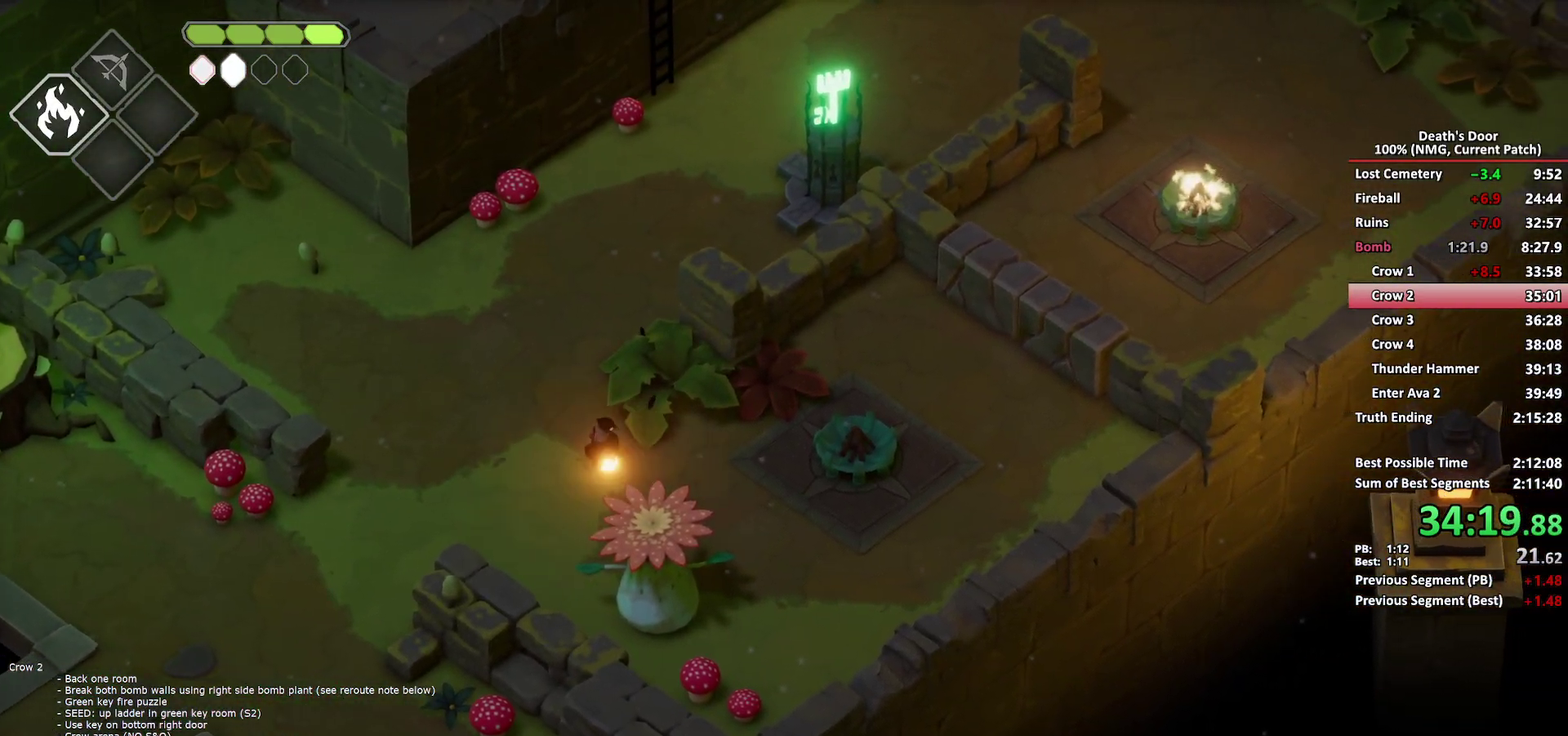
{"buttons": [], "left_stick": "up", "right_stick": "center", "events": [[33, "left_stick", "up-right"], [83, "L2", "up"], [183, "left_stick", "up"]]}
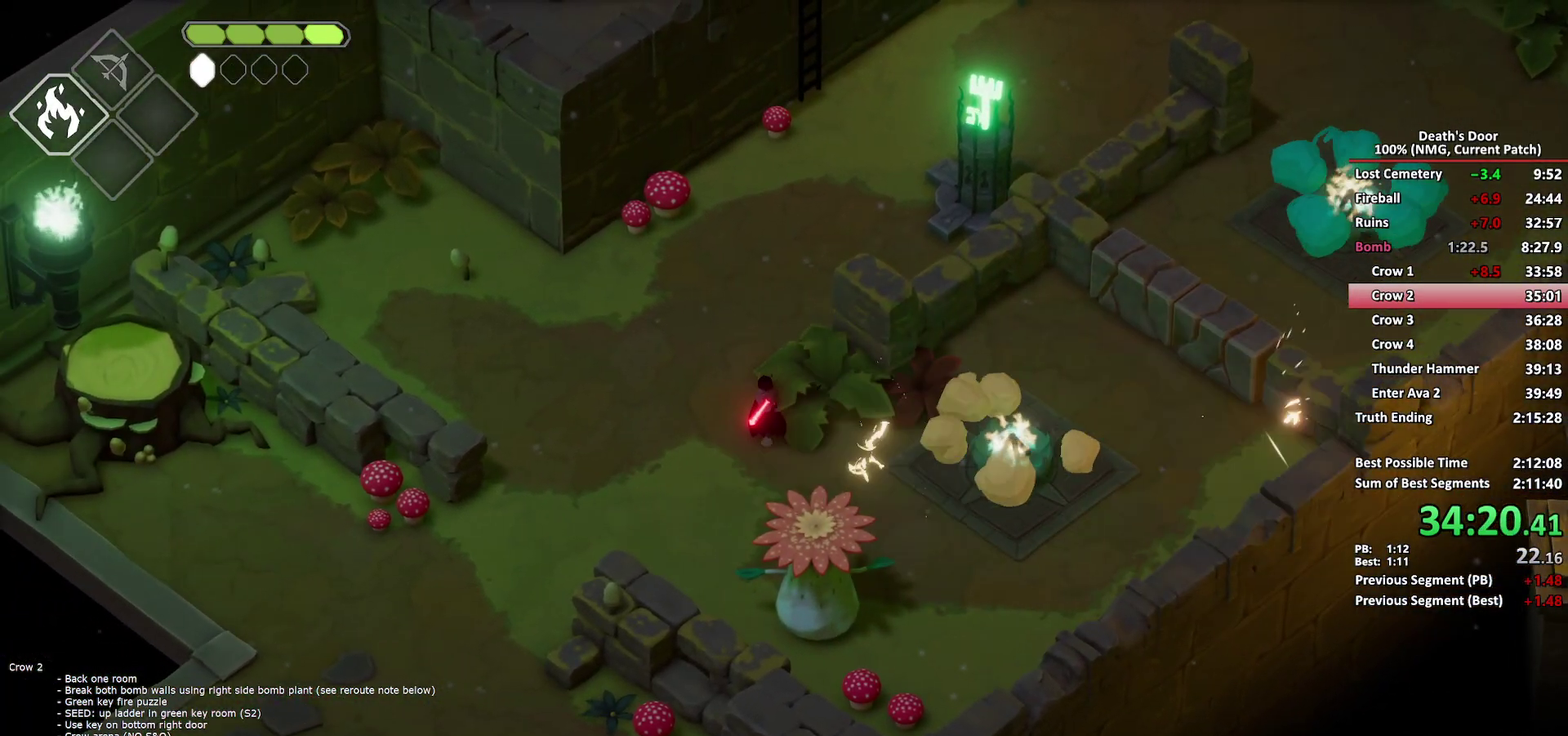
{"buttons": ["A"], "left_stick": "up-right", "right_stick": "center", "events": [[233, "left_stick", "up-right"], [333, "A", "down"], [417, "A", "up"], [483, "A", "down"]]}
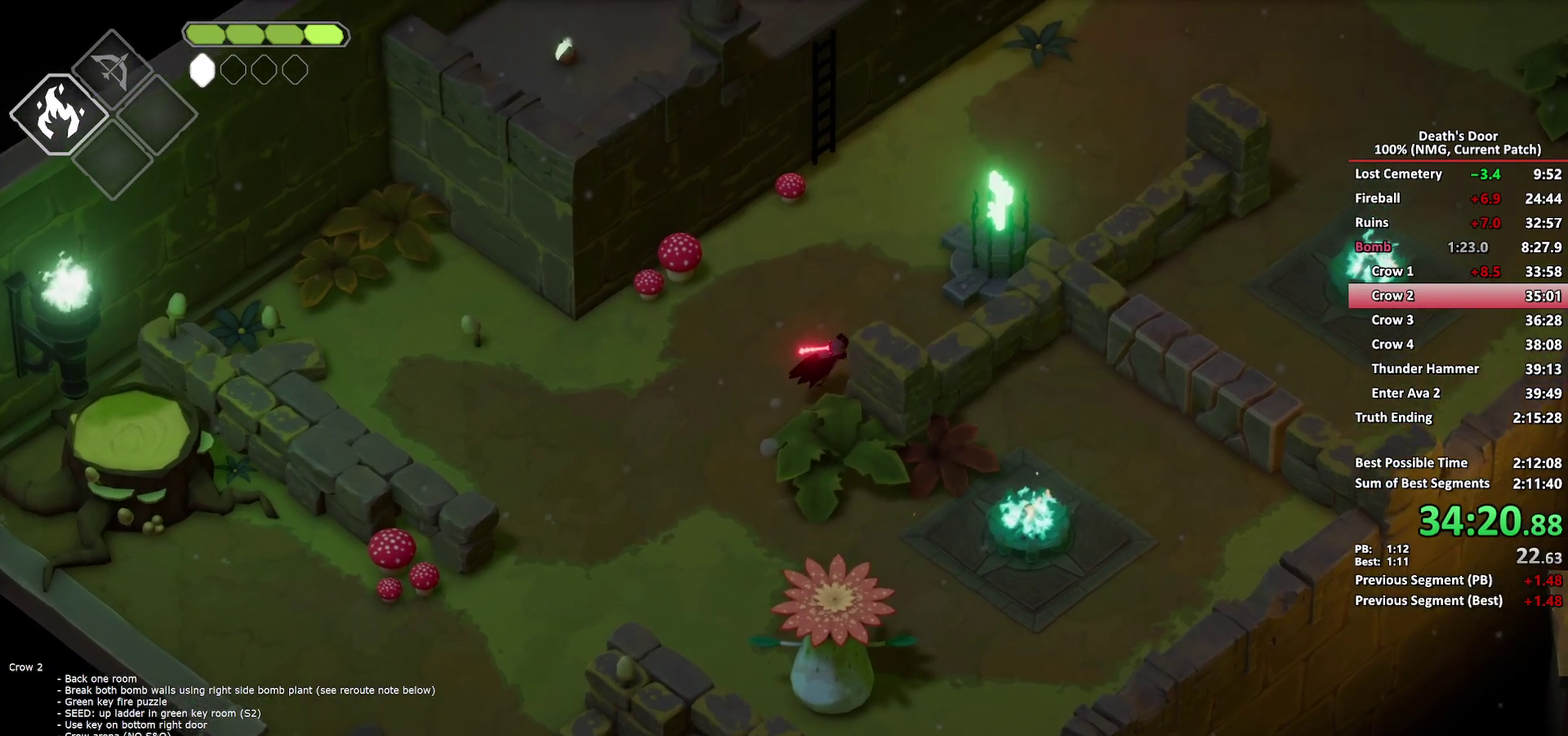
{"buttons": ["Y"], "left_stick": "up-left", "right_stick": "center", "events": [[83, "A", "up"], [317, "Y", "down"], [350, "left_stick", "up"], [400, "Y", "up"], [467, "Y", "down"], [500, "left_stick", "up-left"]]}
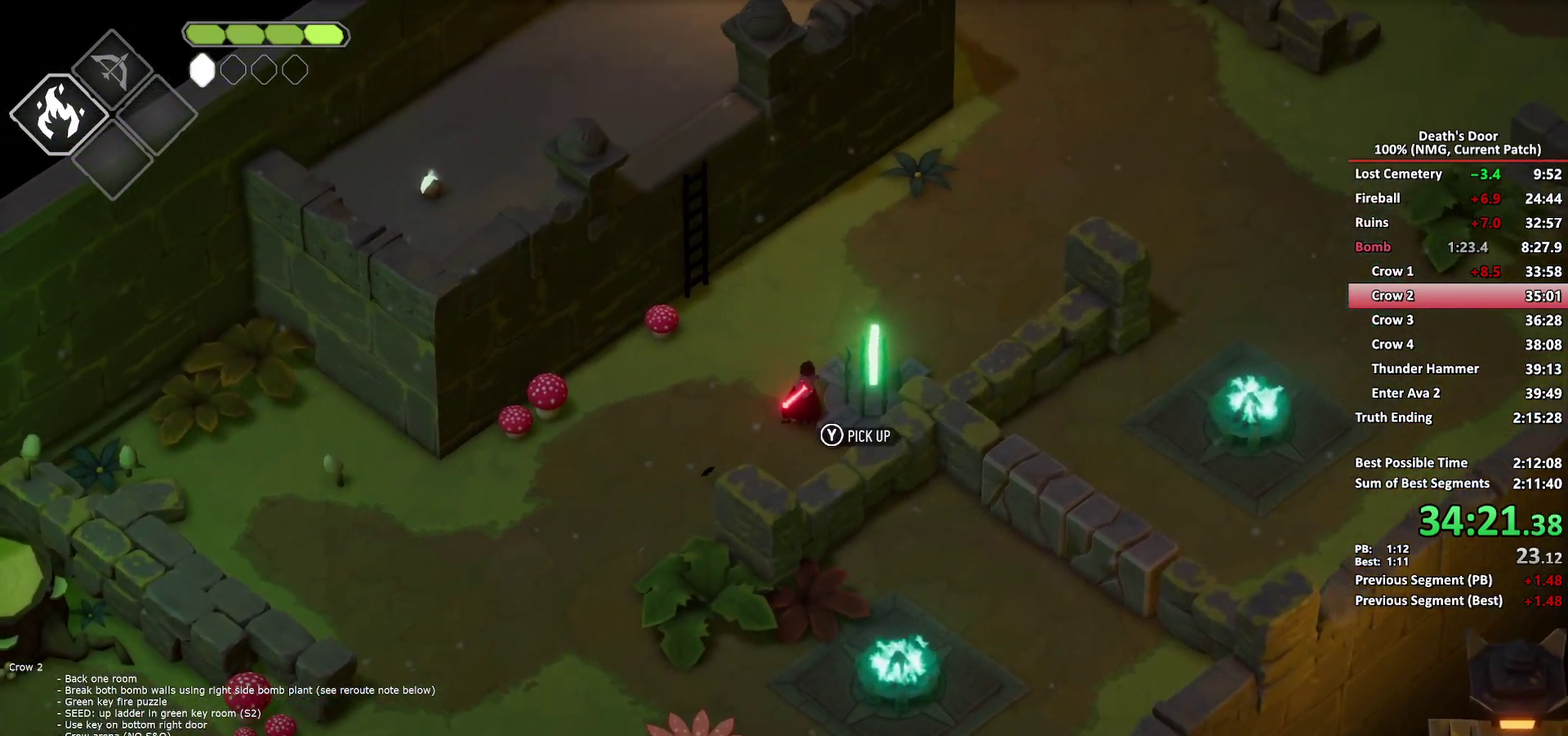
{"buttons": ["Y"], "left_stick": "up-left", "right_stick": "center", "events": [[33, "Y", "up"], [150, "A", "down"], [233, "A", "up"], [367, "Y", "down"], [433, "Y", "up"], [500, "Y", "down"]]}
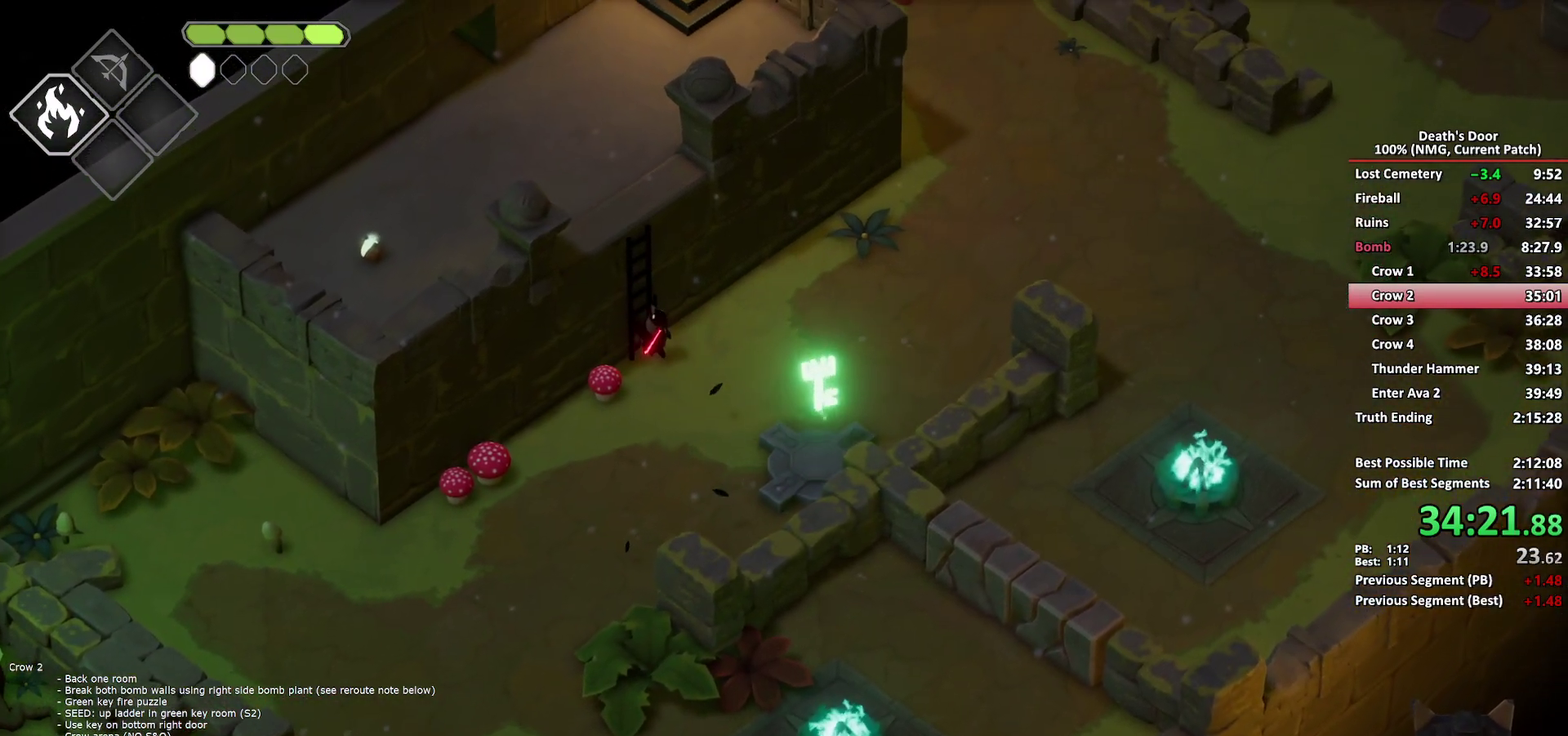
{"buttons": [], "left_stick": "up-left", "right_stick": "center", "events": [[100, "Y", "up"]]}
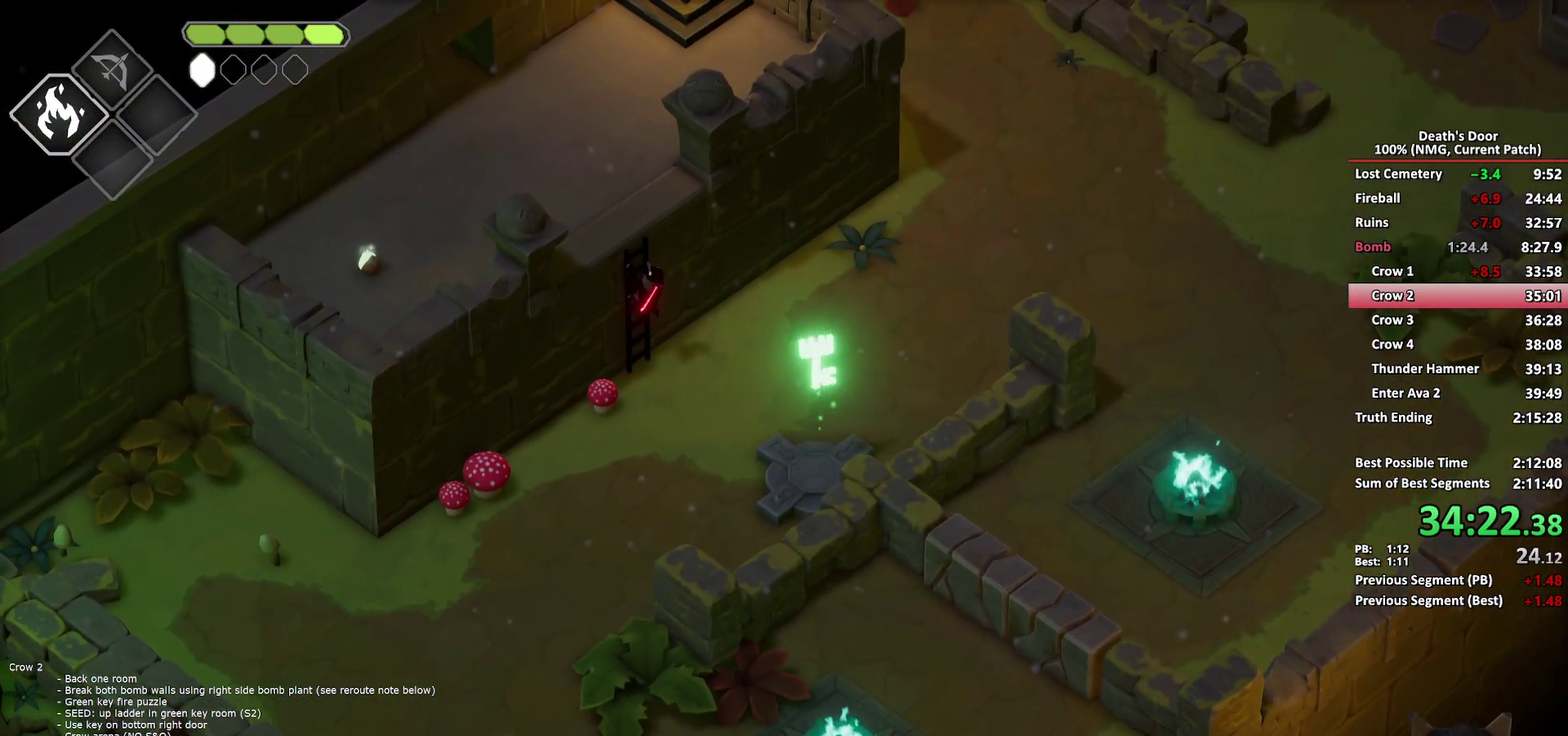
{"buttons": [], "left_stick": "up-left", "right_stick": "center", "events": []}
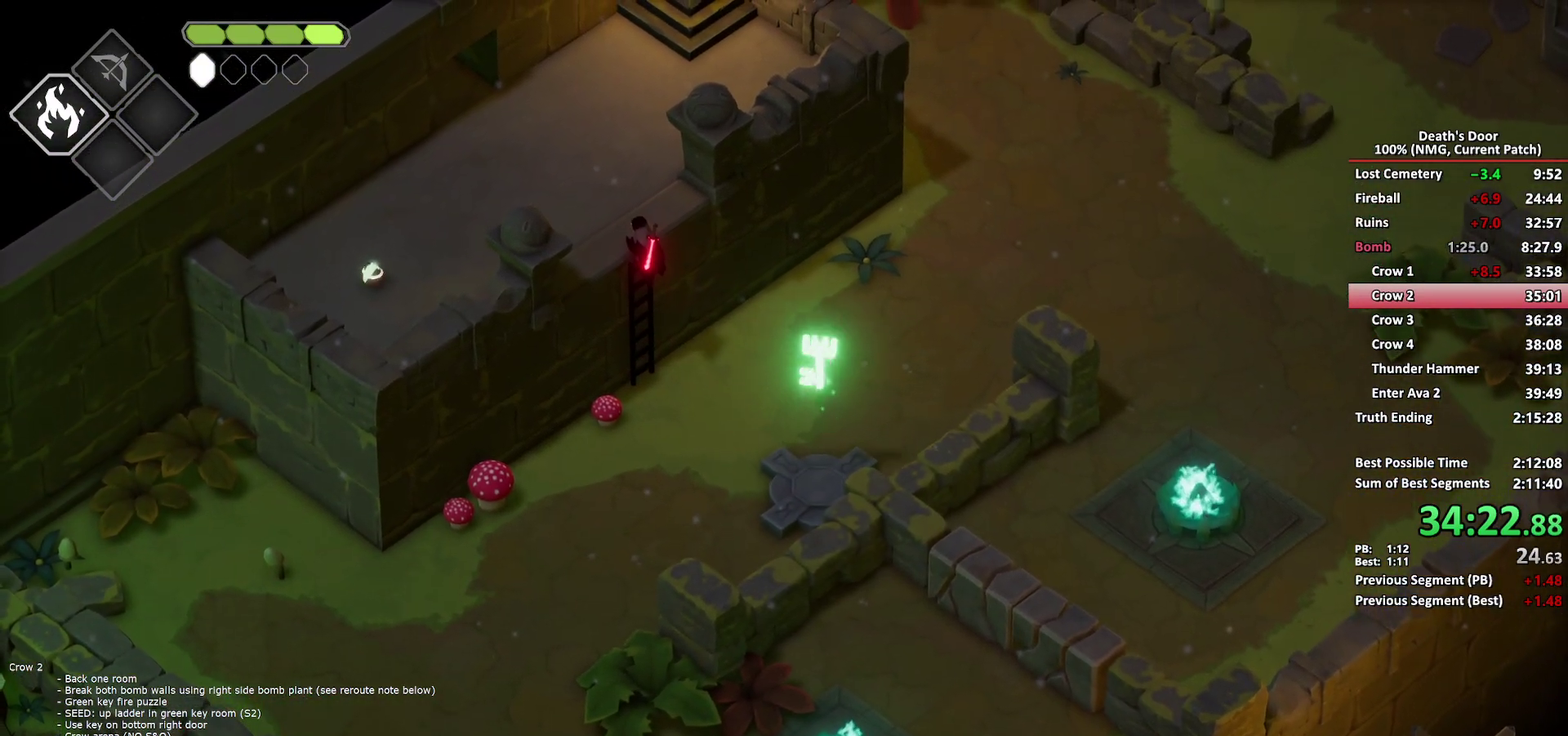
{"buttons": [], "left_stick": "left", "right_stick": "center", "events": [[133, "left_stick", "left"], [283, "A", "down"], [383, "A", "up"]]}
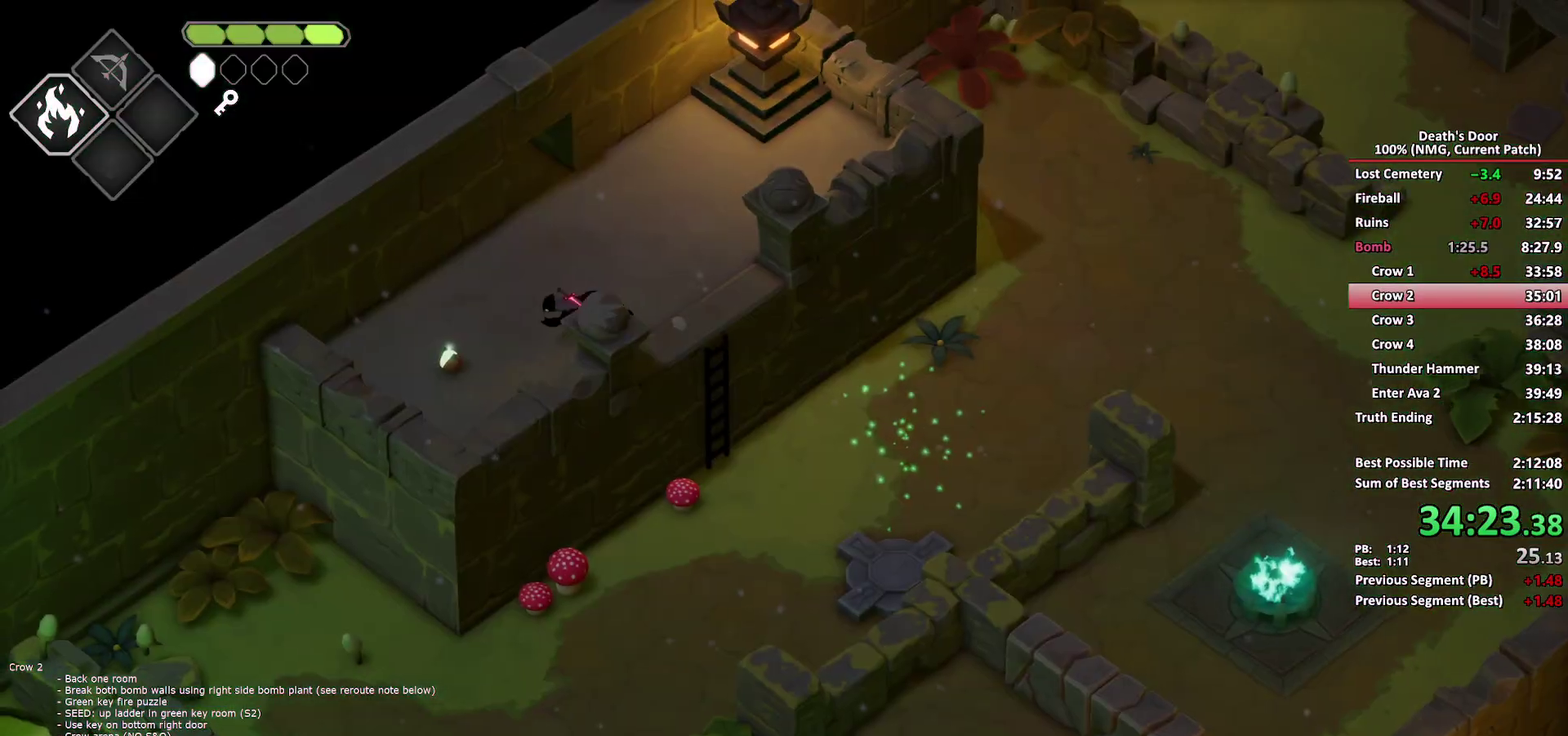
{"buttons": [], "left_stick": "right", "right_stick": "center", "events": [[117, "left_stick", "down-right"], [133, "Y", "down"], [200, "Y", "up"], [217, "left_stick", "right"], [267, "Y", "down"], [367, "Y", "up"]]}
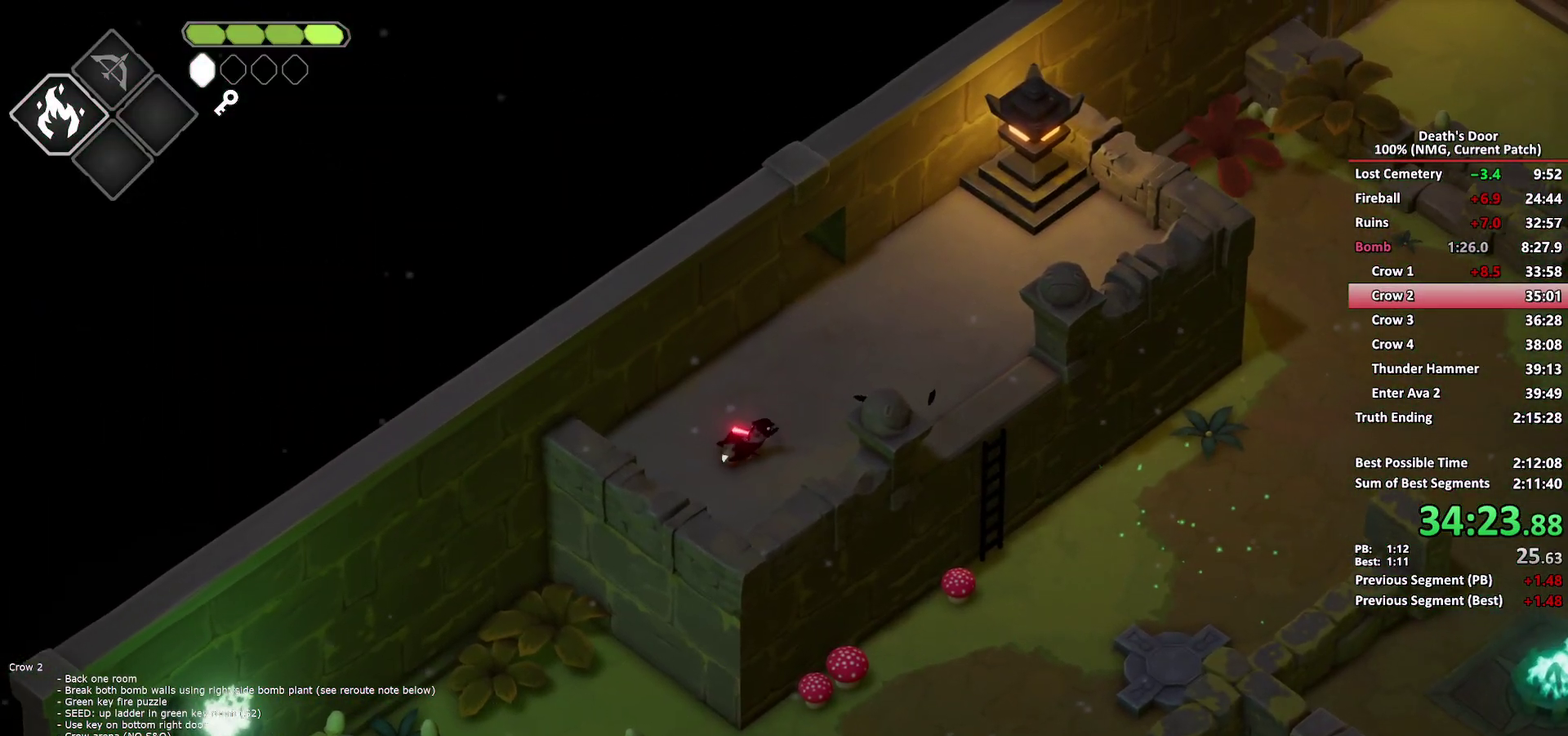
{"buttons": [], "left_stick": "right", "right_stick": "center", "events": []}
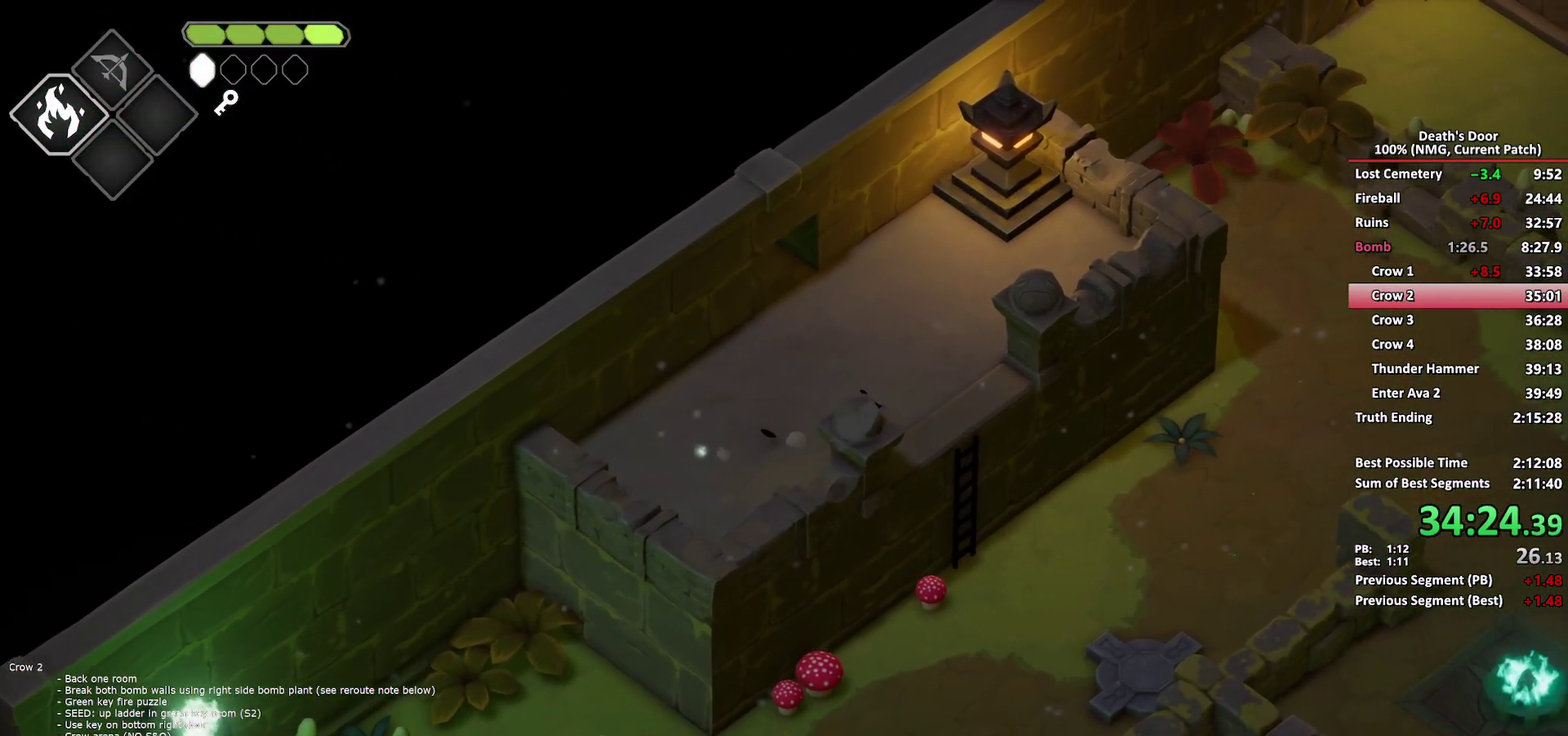
{"buttons": [], "left_stick": "down-left", "right_stick": "center", "events": [[50, "left_stick", "down-right"], [133, "left_stick", "down"], [150, "A", "down"], [233, "A", "up"], [333, "left_stick", "down-left"]]}
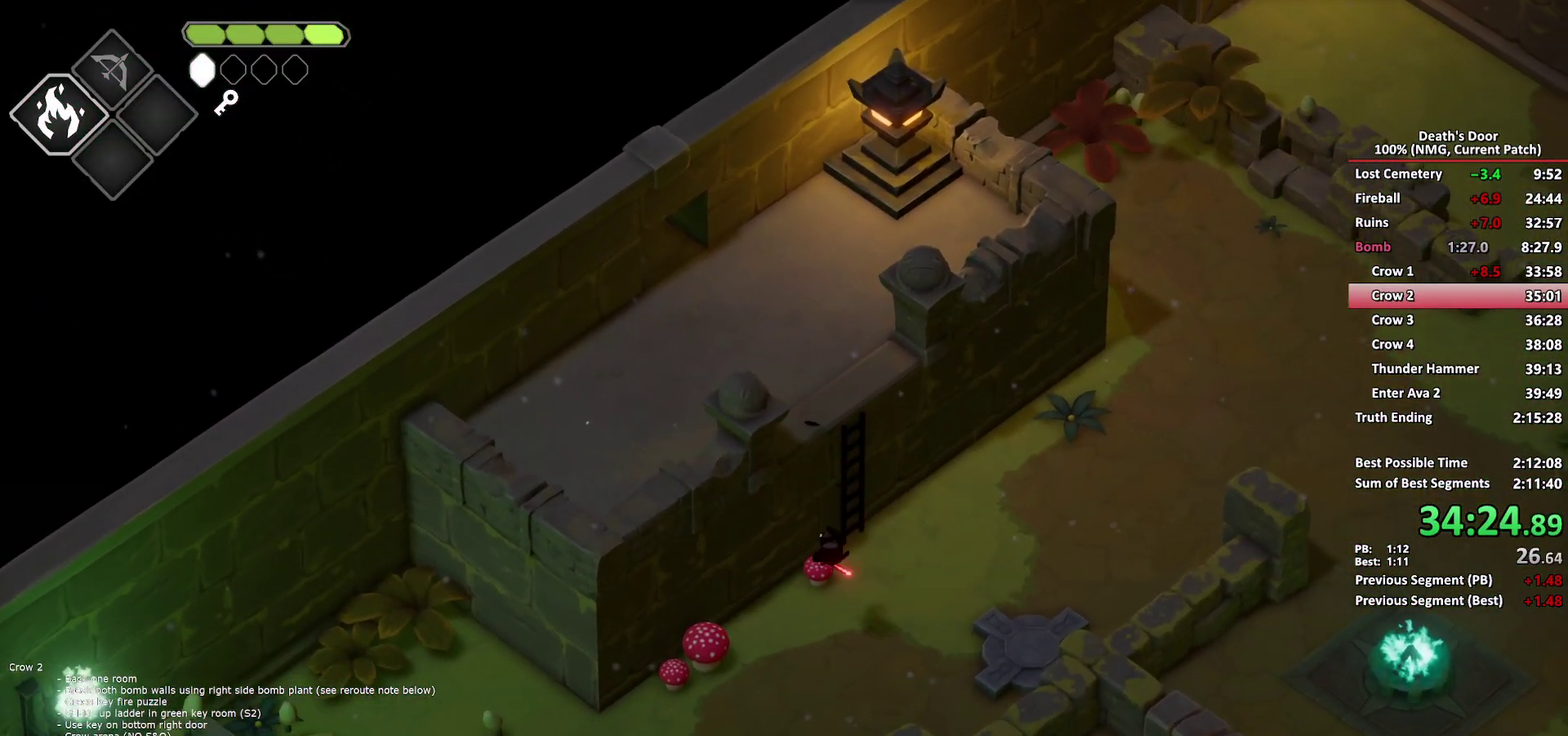
{"buttons": ["A"], "left_stick": "down-left", "right_stick": "center", "events": [[500, "A", "down"]]}
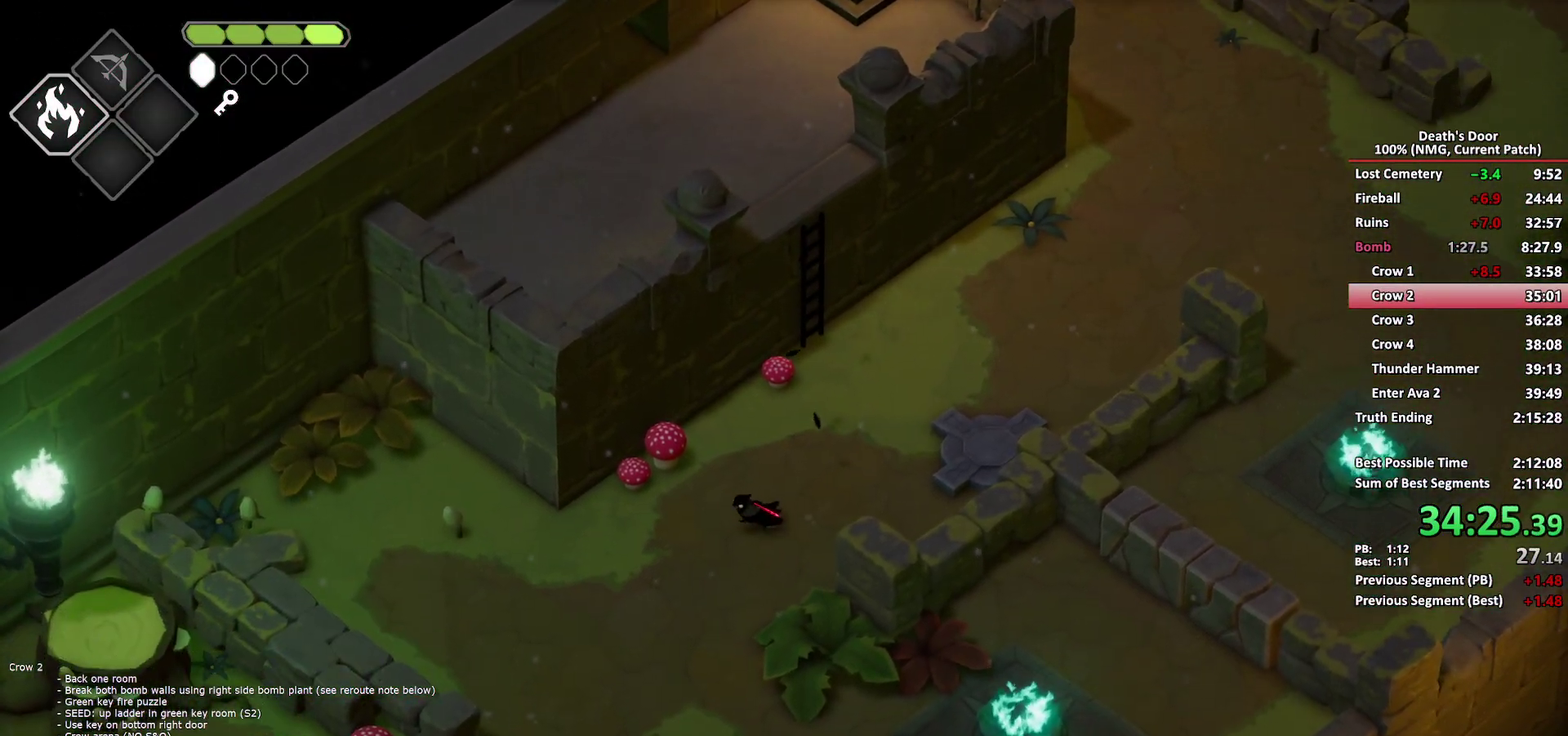
{"buttons": [], "left_stick": "down", "right_stick": "center", "events": [[67, "A", "up"], [400, "left_stick", "down"]]}
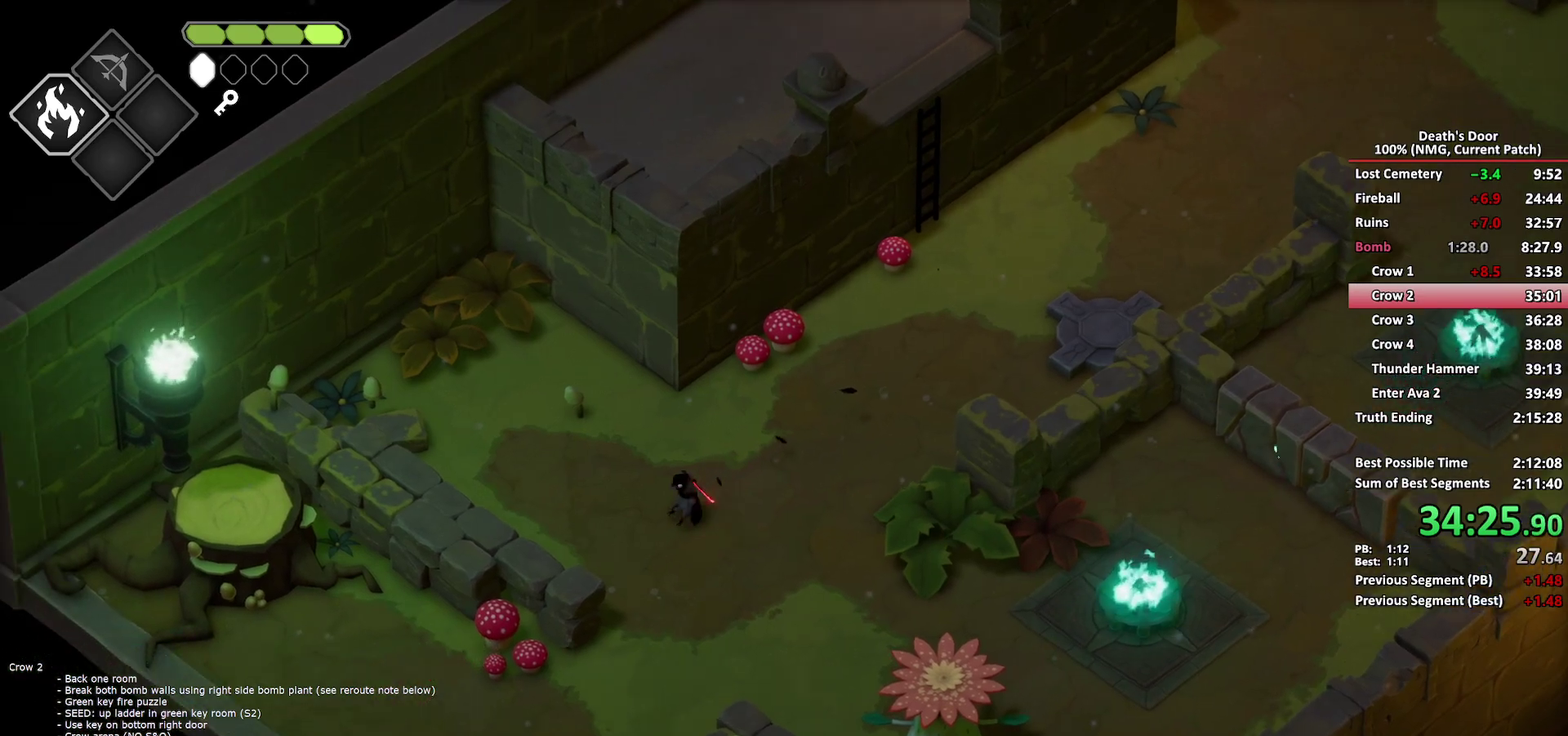
{"buttons": [], "left_stick": "down-left", "right_stick": "center", "events": [[300, "A", "down"], [383, "A", "up"], [450, "left_stick", "down-left"]]}
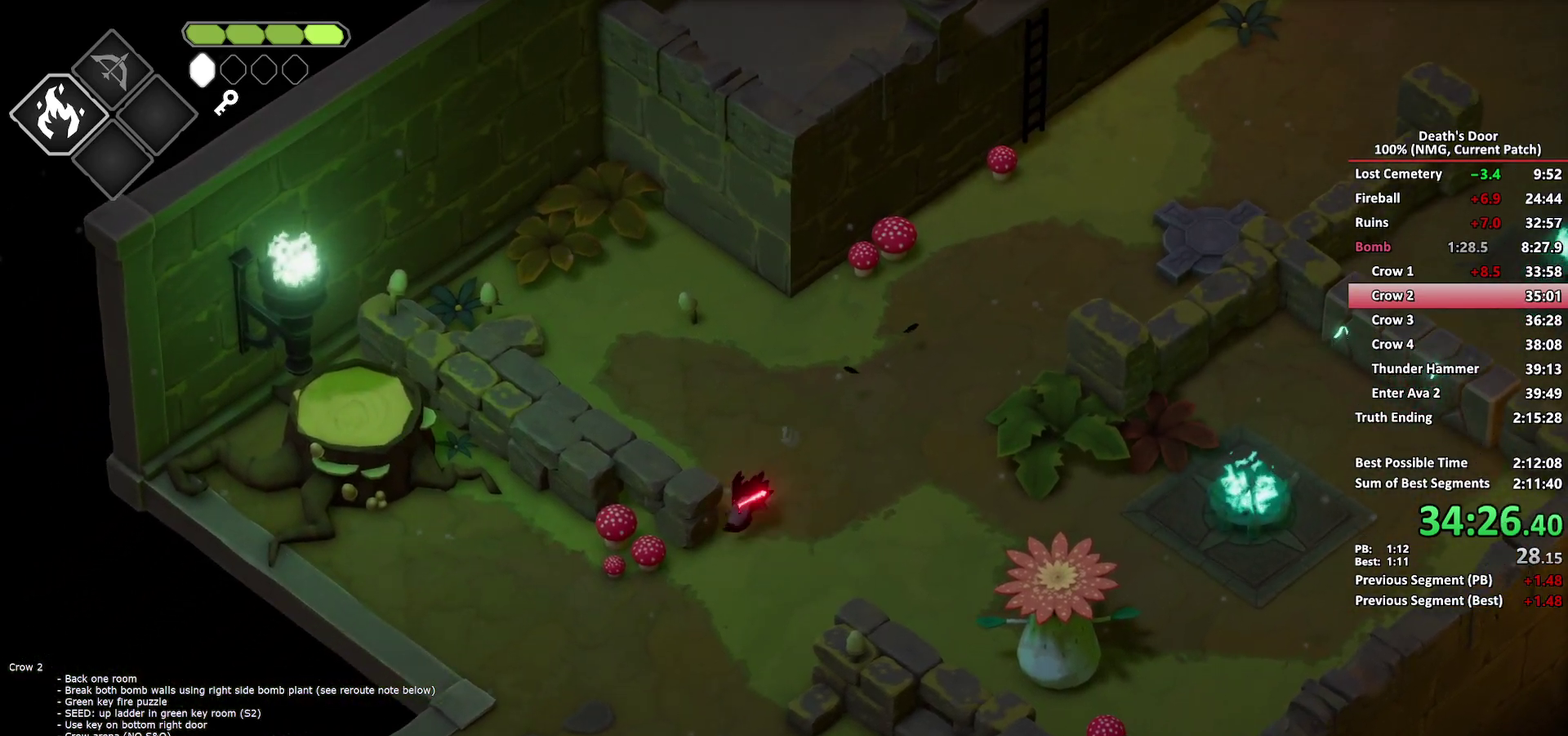
{"buttons": [], "left_stick": "down-left", "right_stick": "center", "events": []}
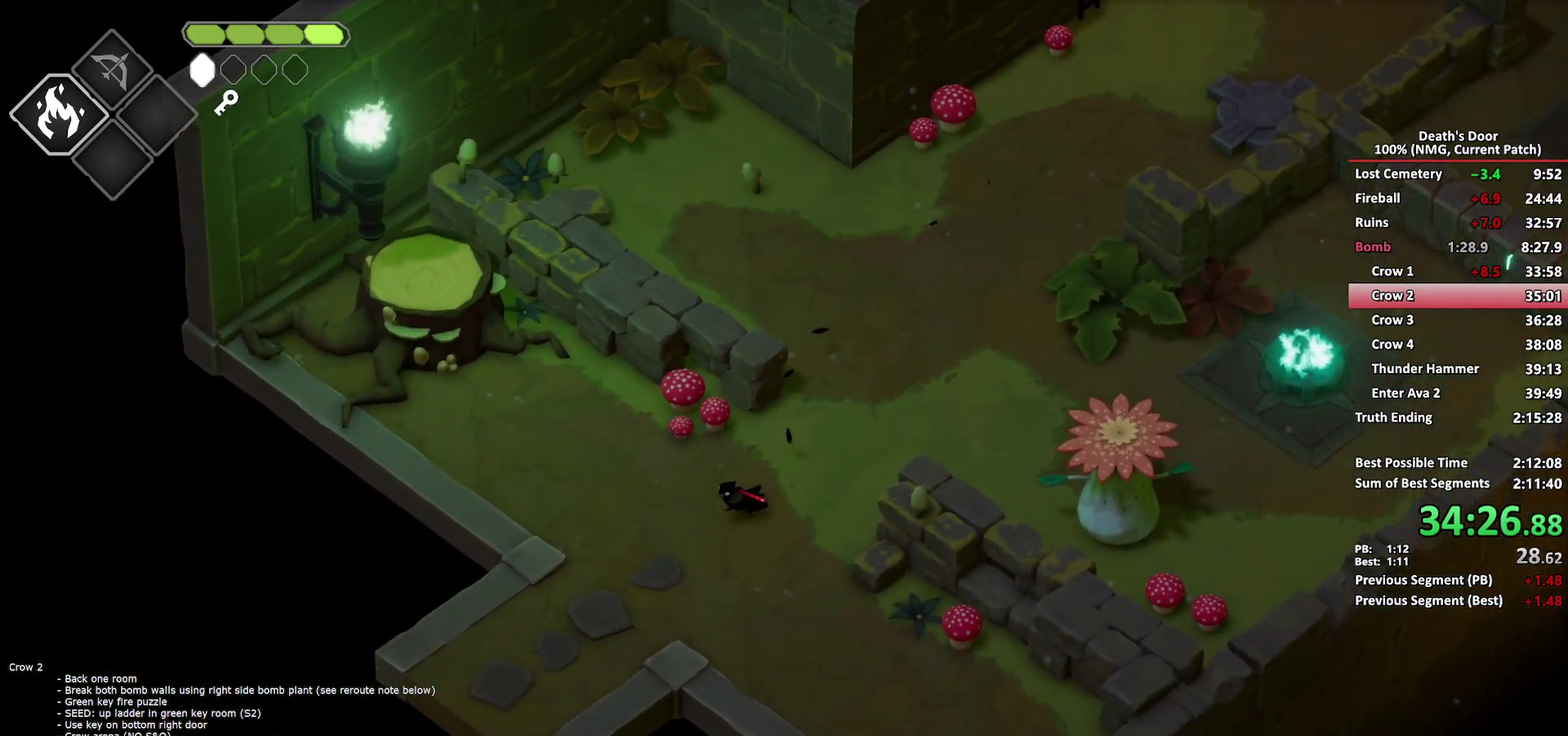
{"buttons": [], "left_stick": "down-left", "right_stick": "center", "events": [[67, "A", "down"], [167, "A", "up"]]}
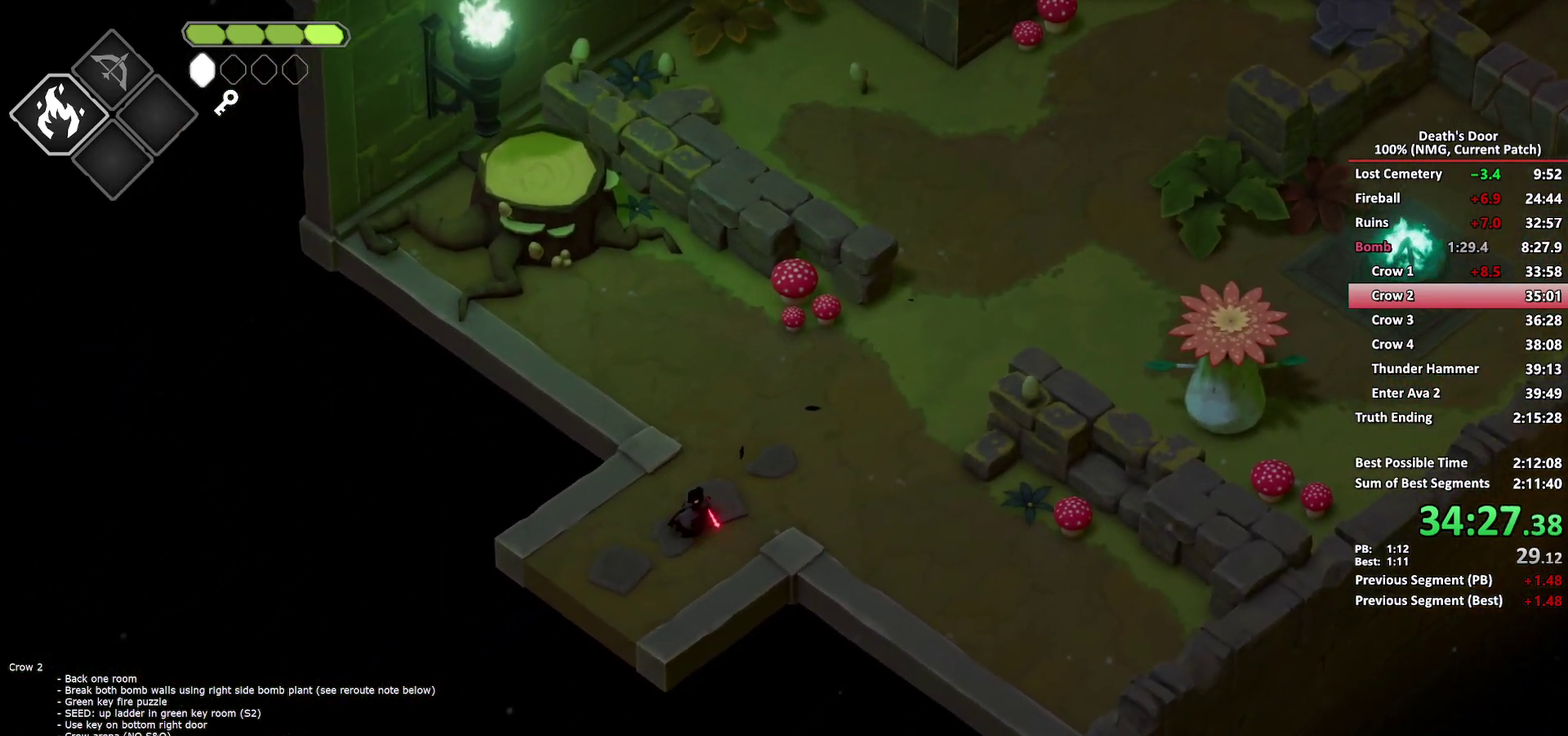
{"buttons": [], "left_stick": "down", "right_stick": "center", "events": [[183, "left_stick", "down"], [350, "A", "down"], [417, "A", "up"]]}